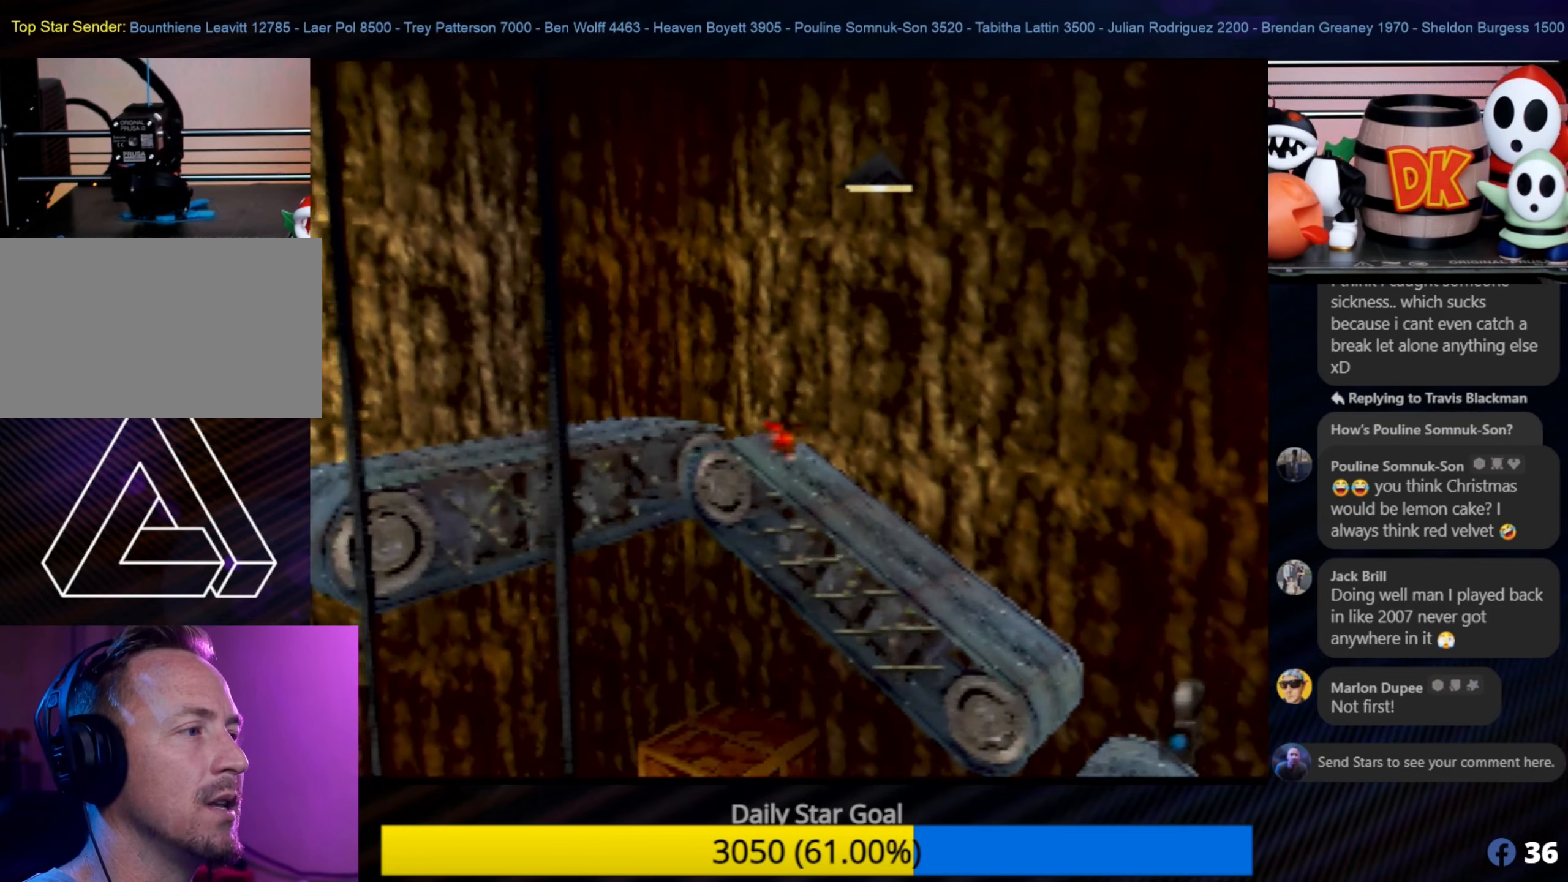
Gameplay with a controller (Nintendo layout); each line is a JSON object with the inputs held at the frame after it. "events" lists button and stick changes between this image and that frame as [ms after this image, input, new state], when the widget could be followed in between. Not read: L1 L3 R3.
{"buttons": ["A"], "left_stick": "up-left", "events": [[100, "A", "down"]]}
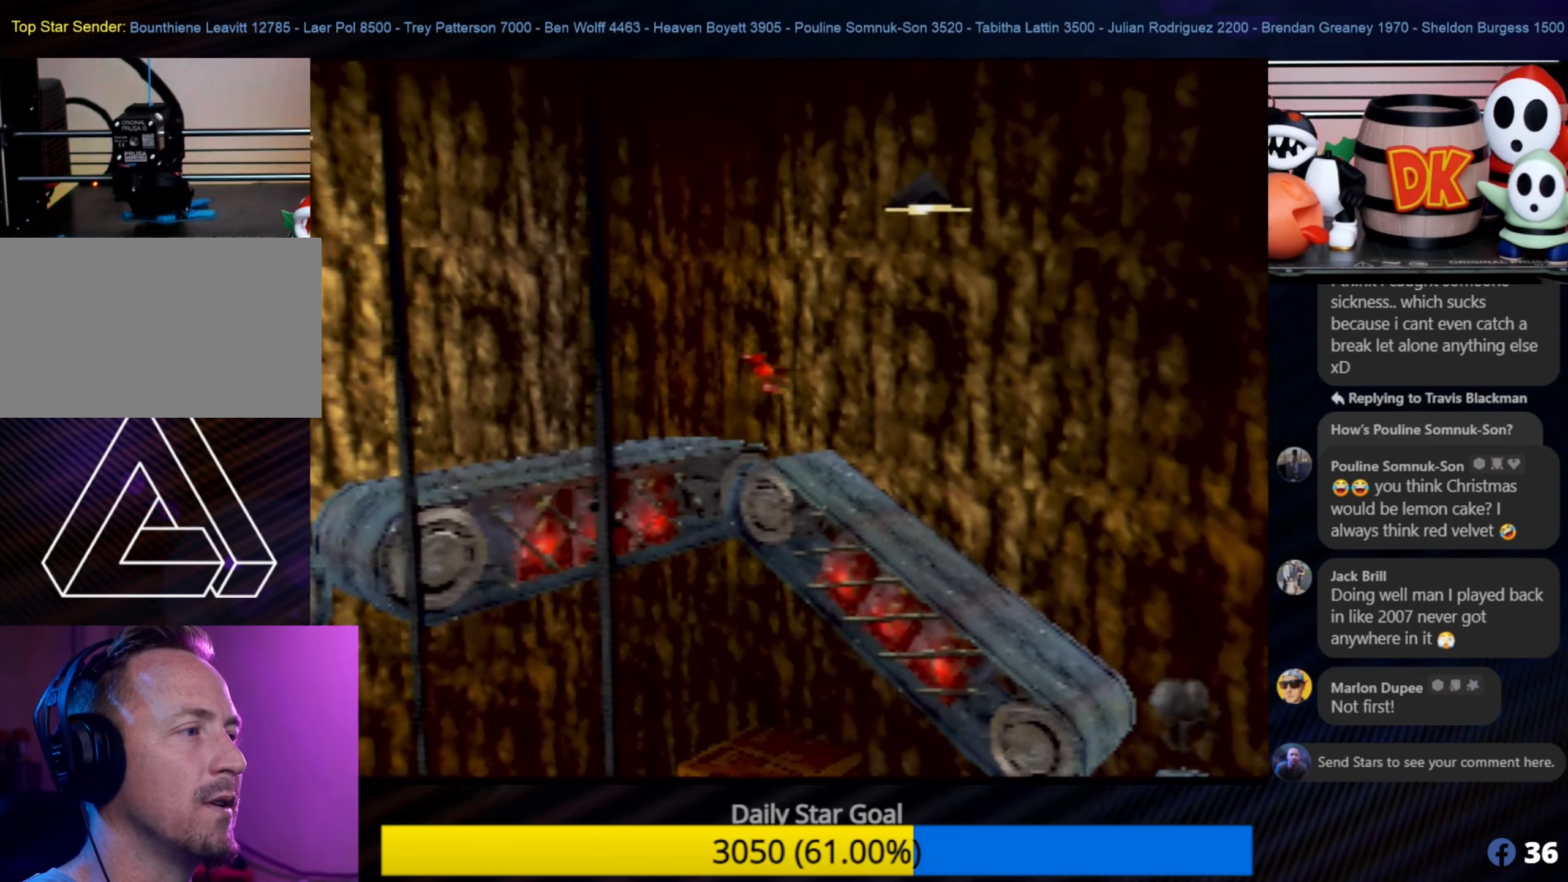
{"buttons": [], "left_stick": "down-left", "events": [[250, "A", "up"], [250, "left_stick", "left"], [483, "left_stick", "down-left"]]}
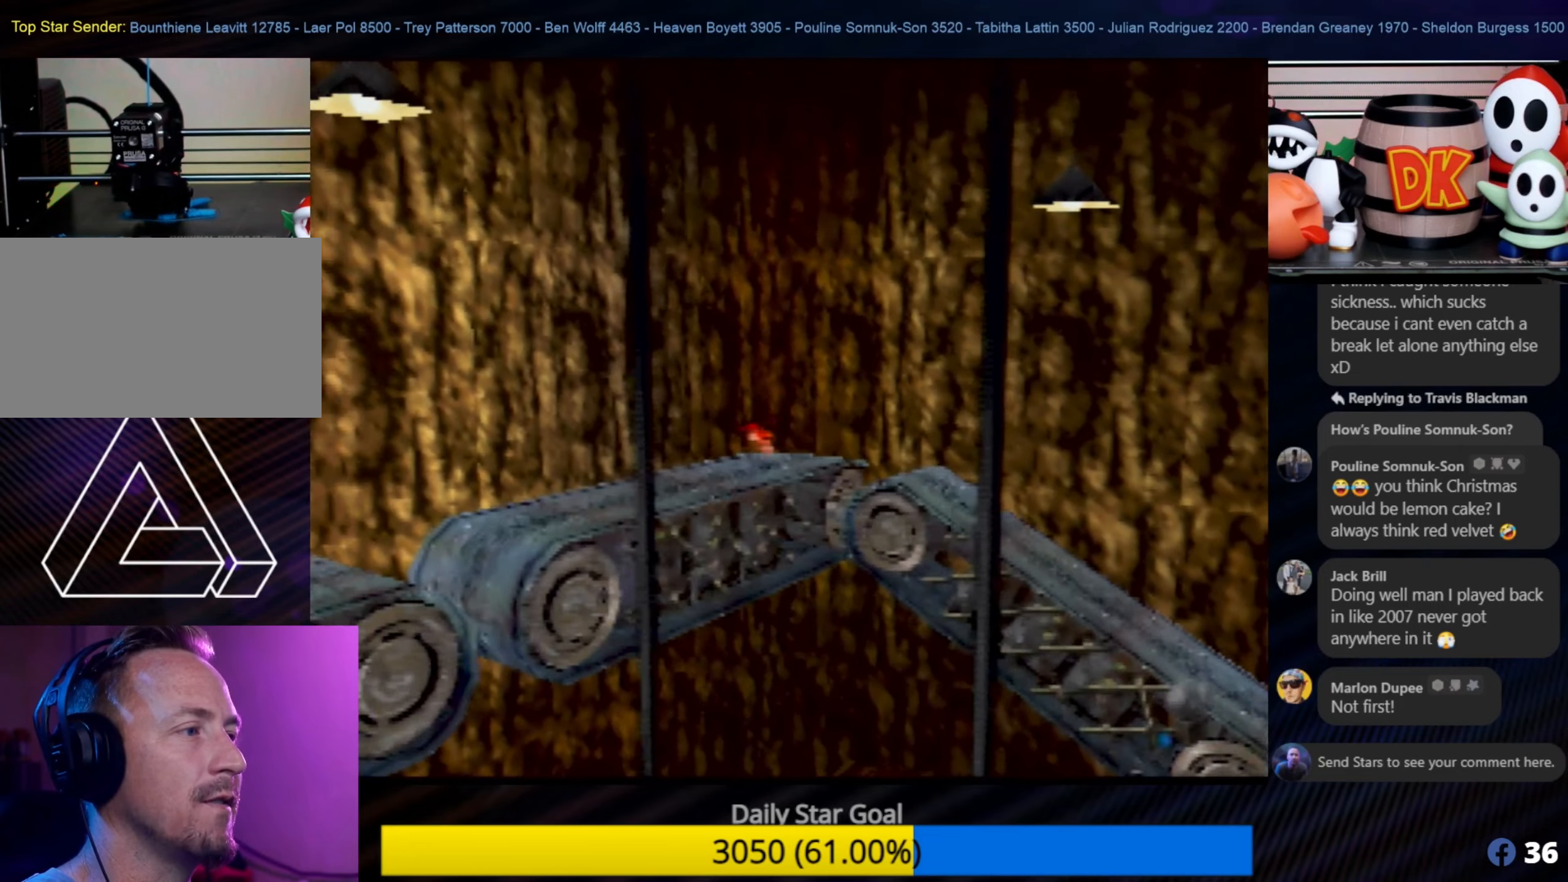
{"buttons": [], "left_stick": "down-left", "events": [[83, "left_stick", "down"], [217, "left_stick", "down-left"]]}
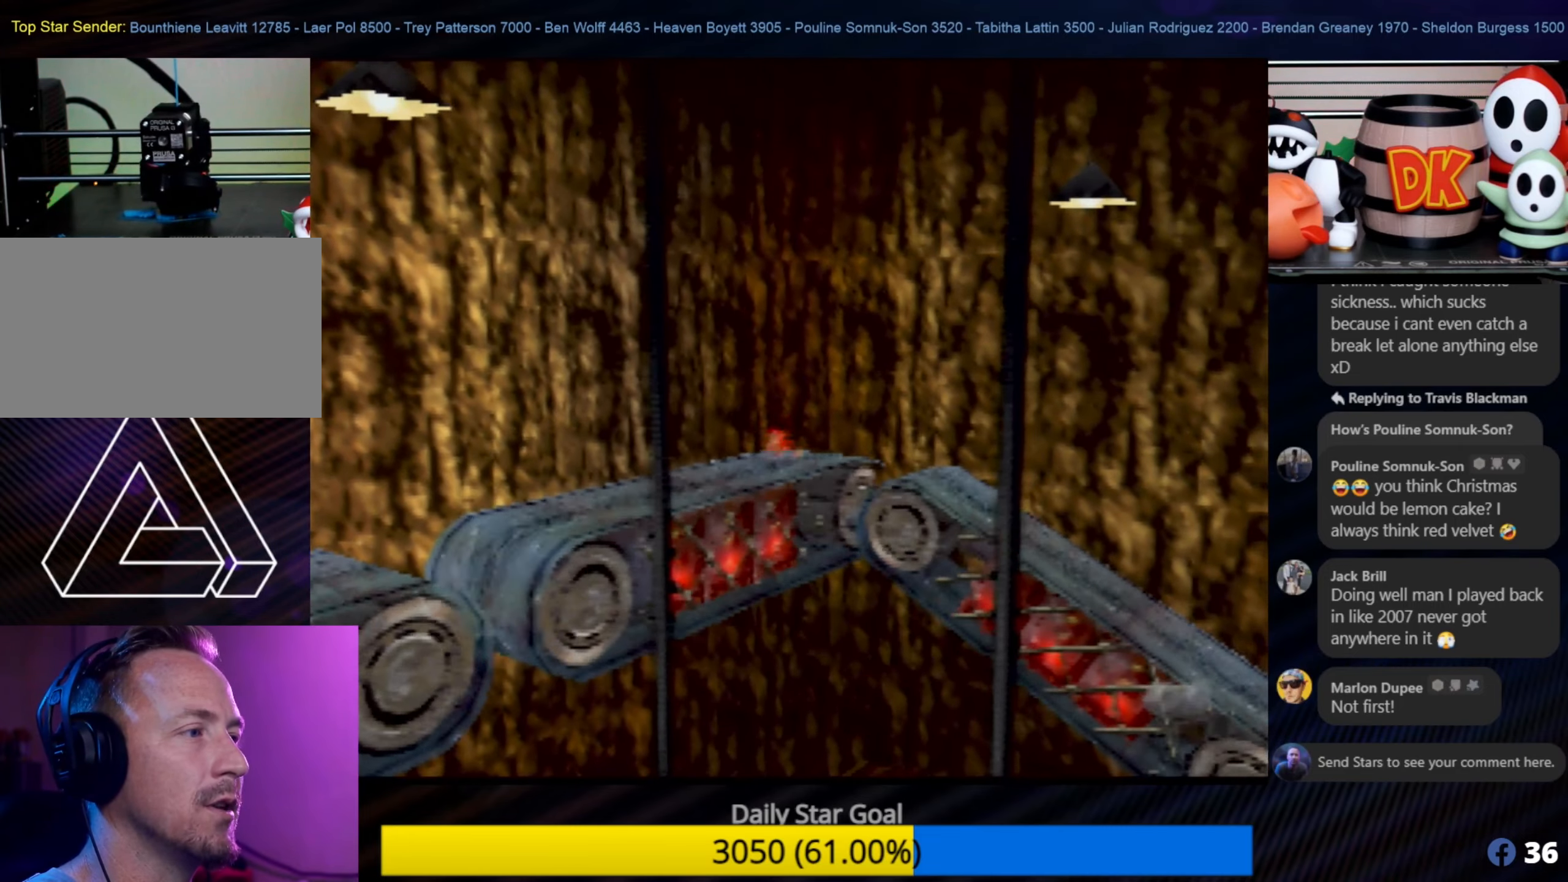
{"buttons": [], "left_stick": "down-left", "events": []}
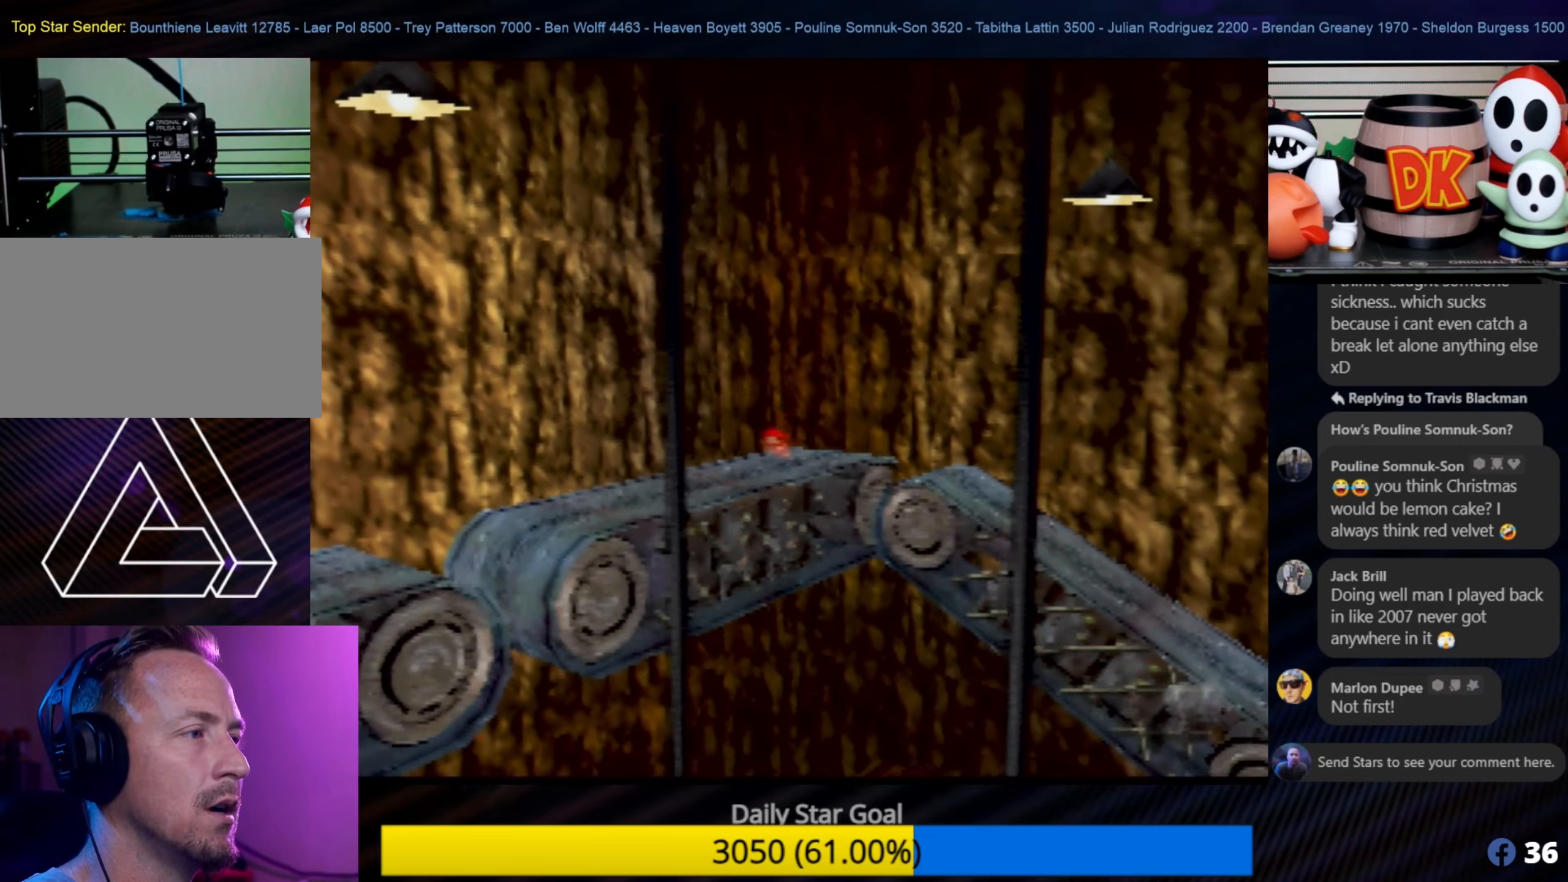
{"buttons": [], "left_stick": "down-left", "events": []}
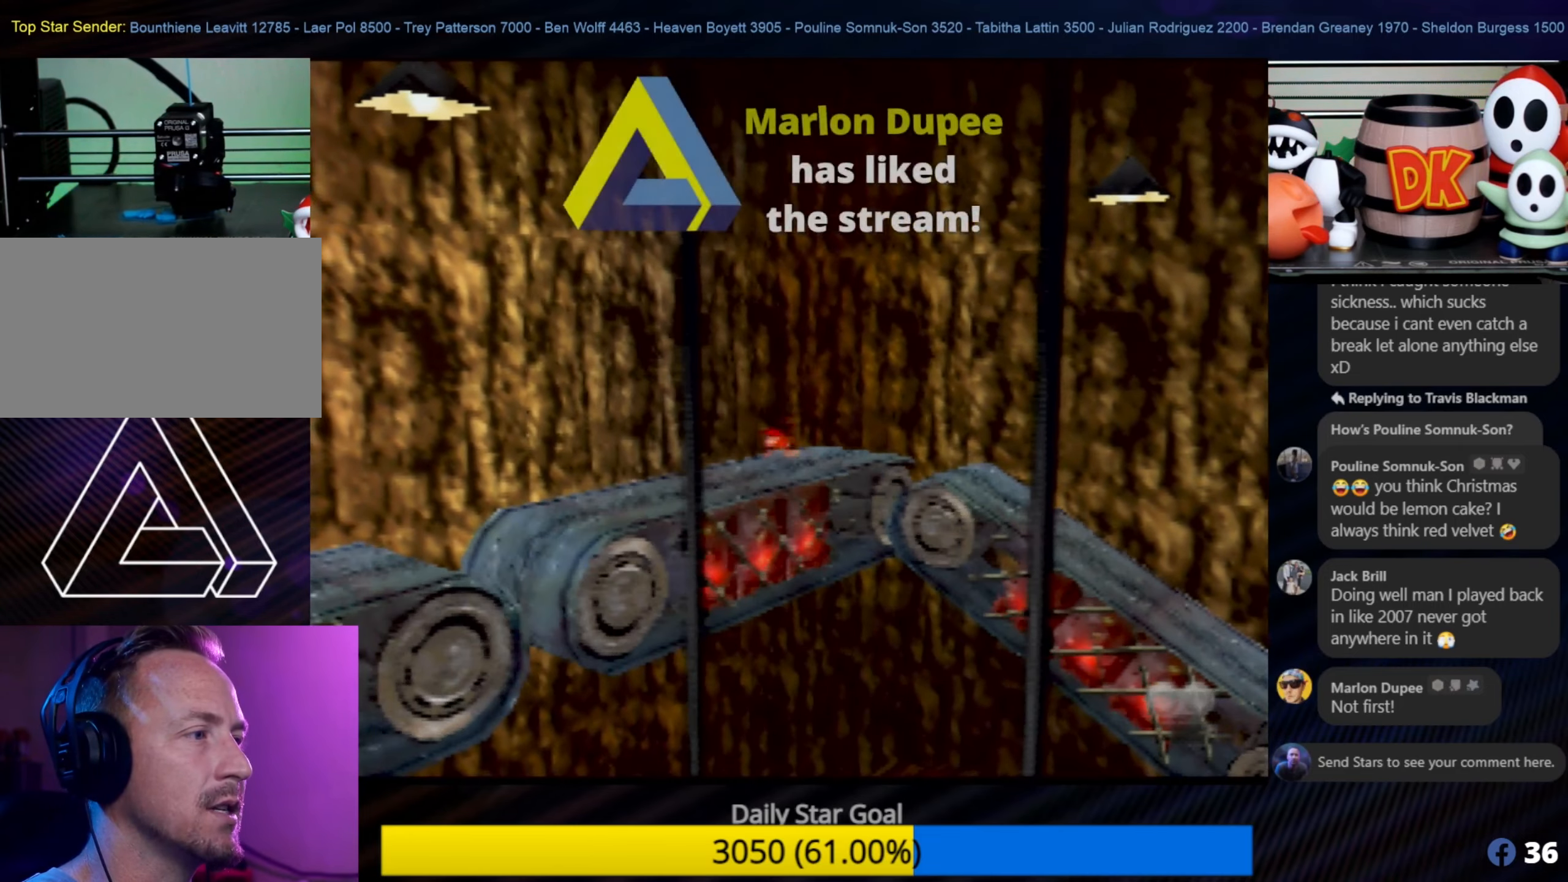
{"buttons": [], "left_stick": "down-left", "events": []}
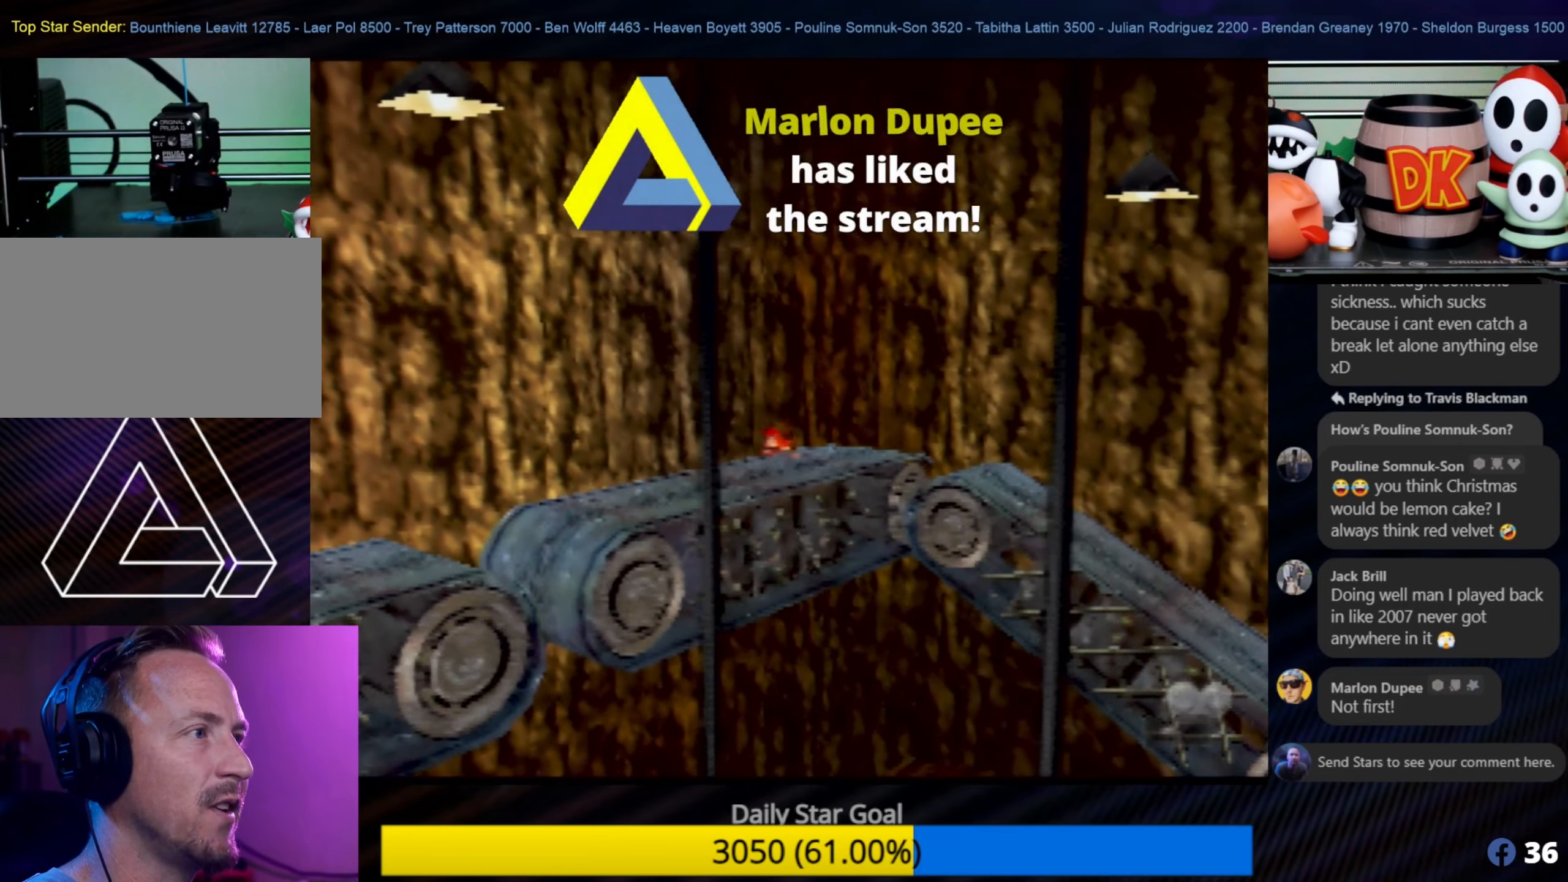
{"buttons": [], "left_stick": "down-left", "events": []}
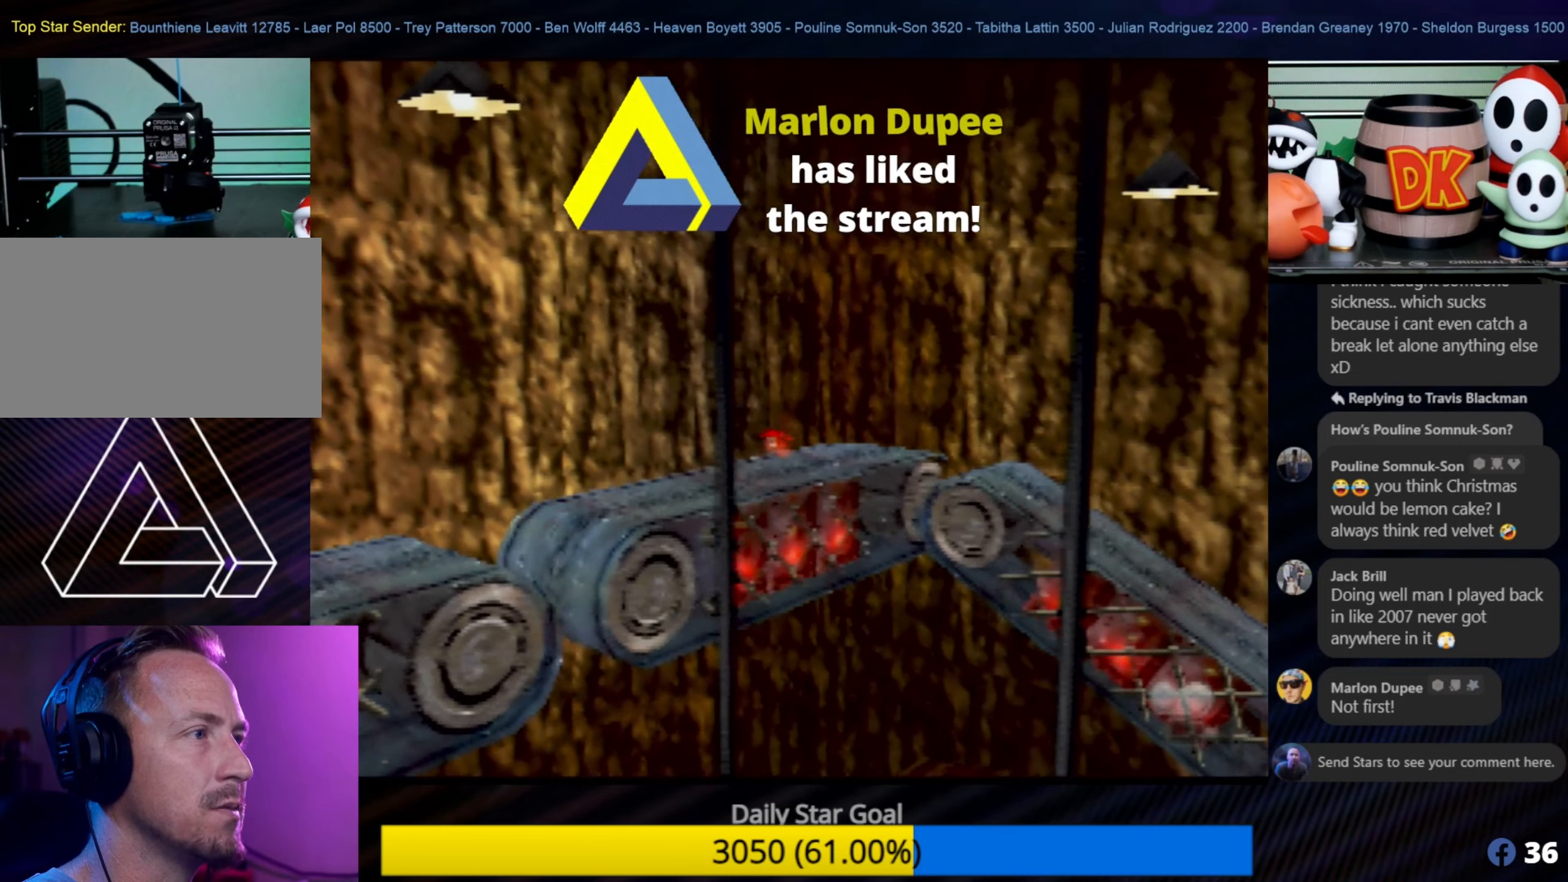
{"buttons": [], "left_stick": "down-left", "events": []}
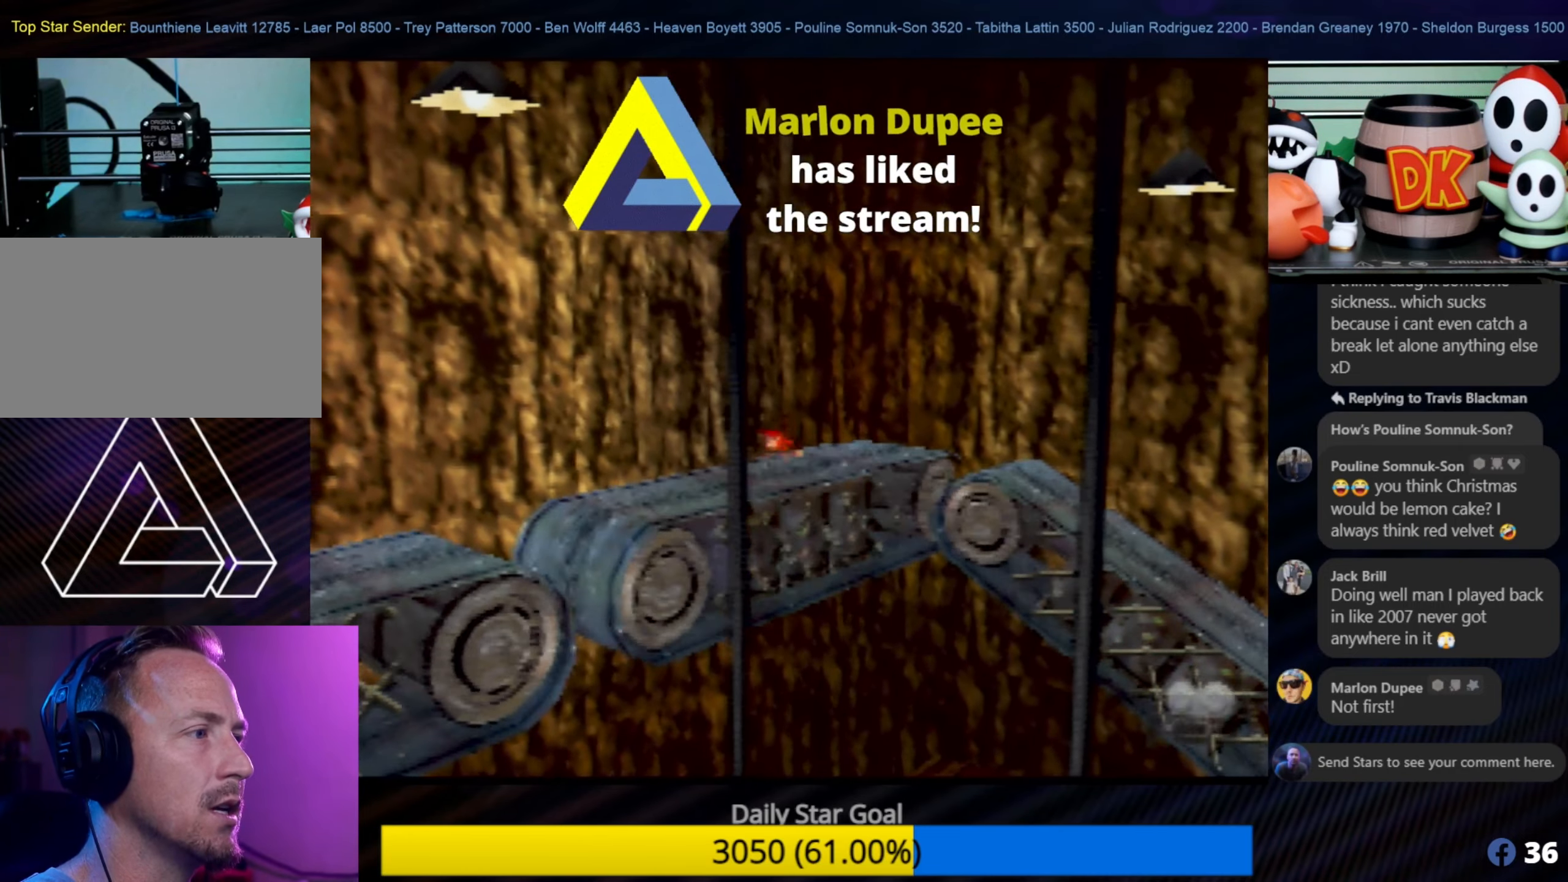
{"buttons": [], "left_stick": "down-left", "events": []}
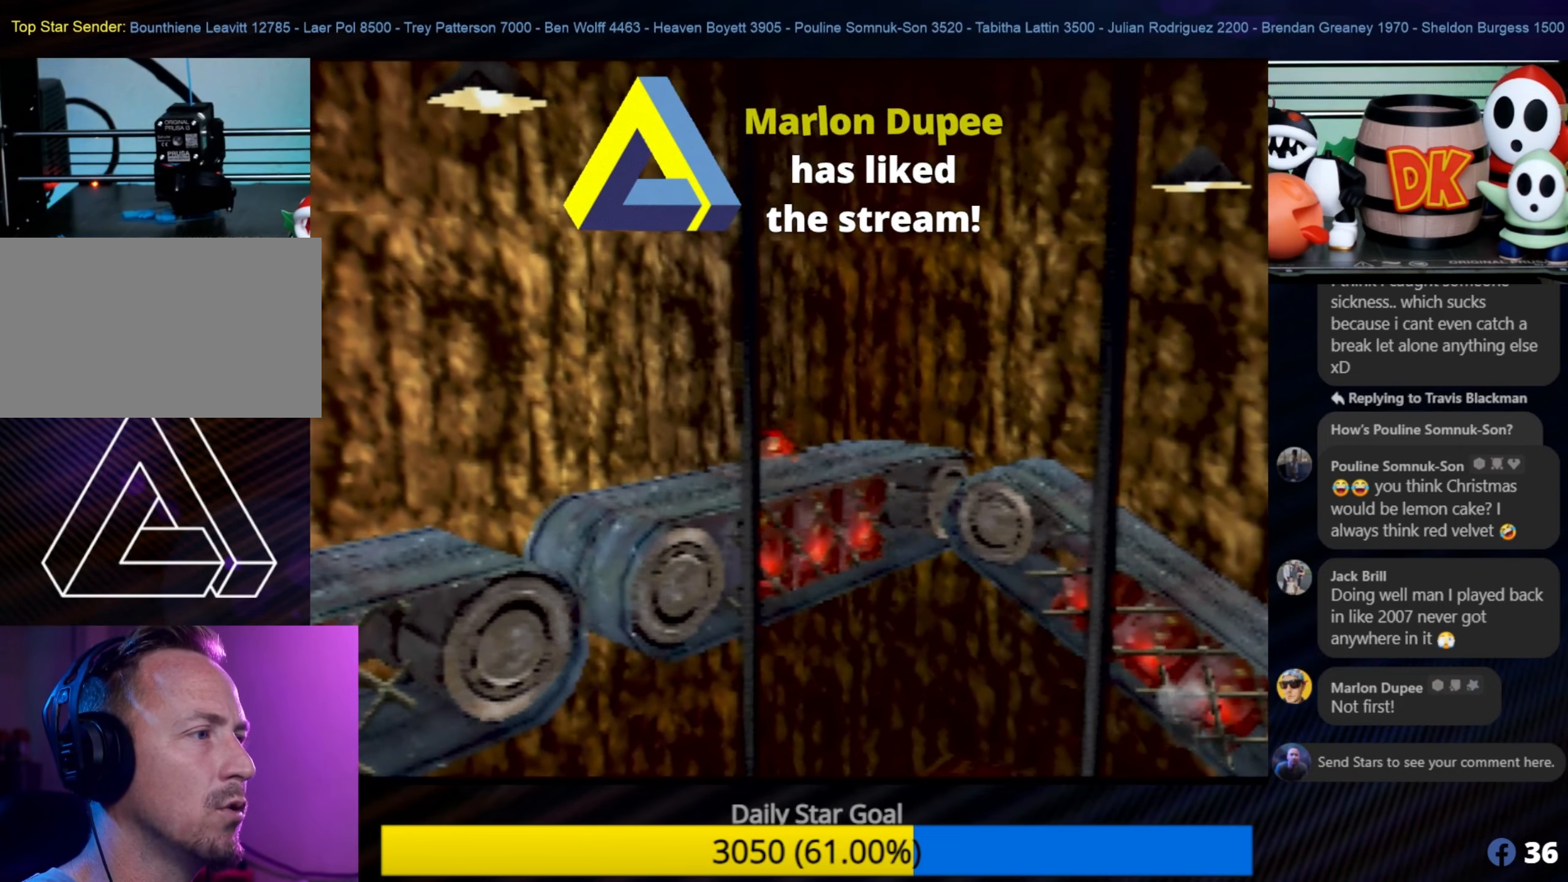
{"buttons": [], "left_stick": "down-left", "events": []}
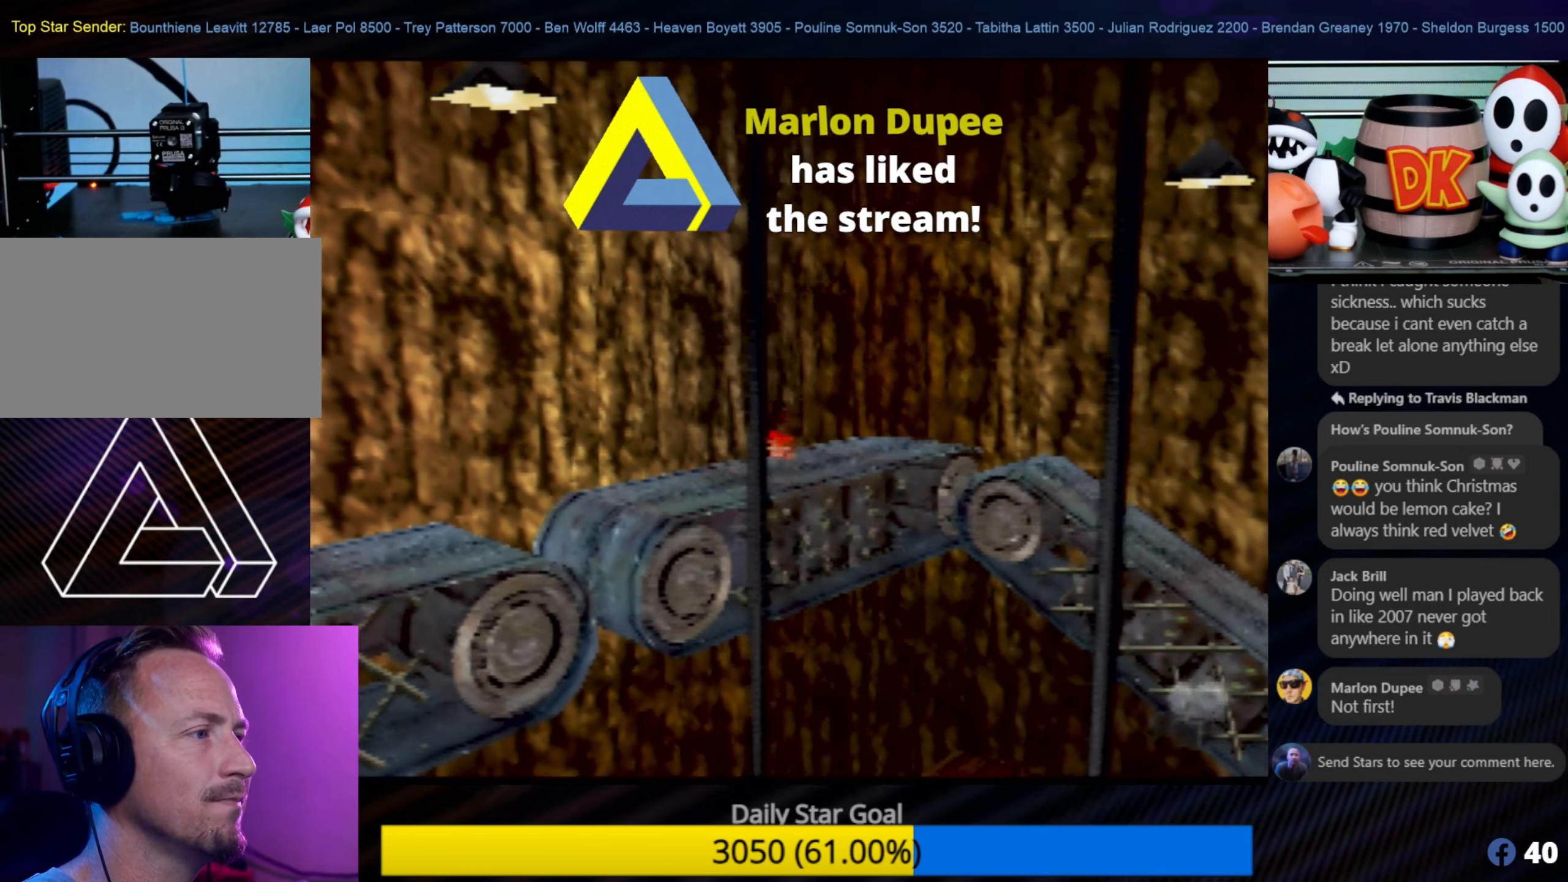
{"buttons": [], "left_stick": "down-left", "events": []}
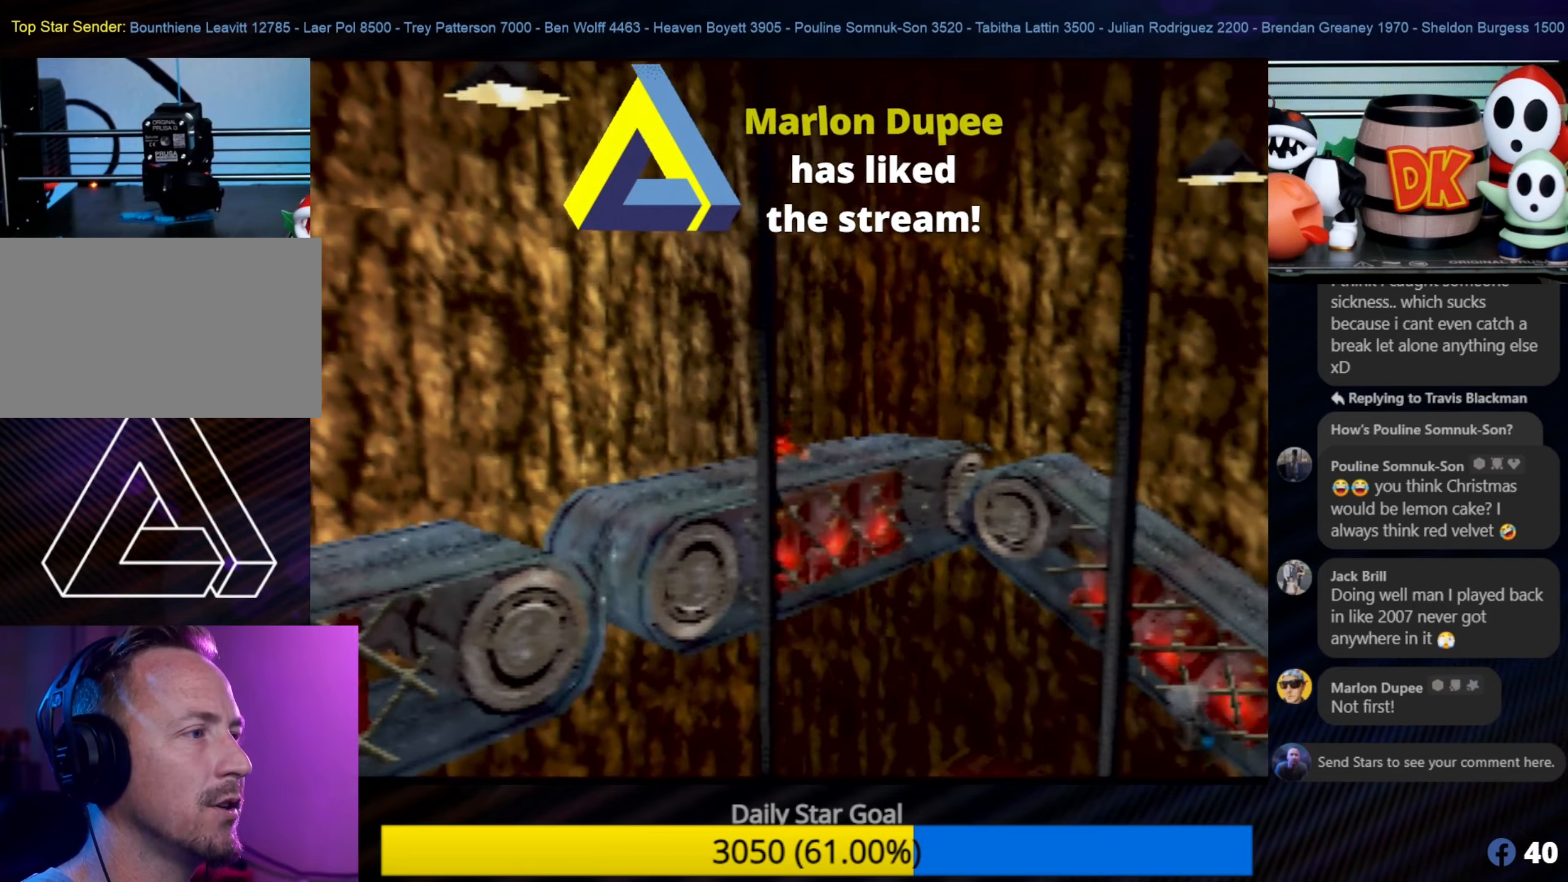
{"buttons": [], "left_stick": "down-left", "events": []}
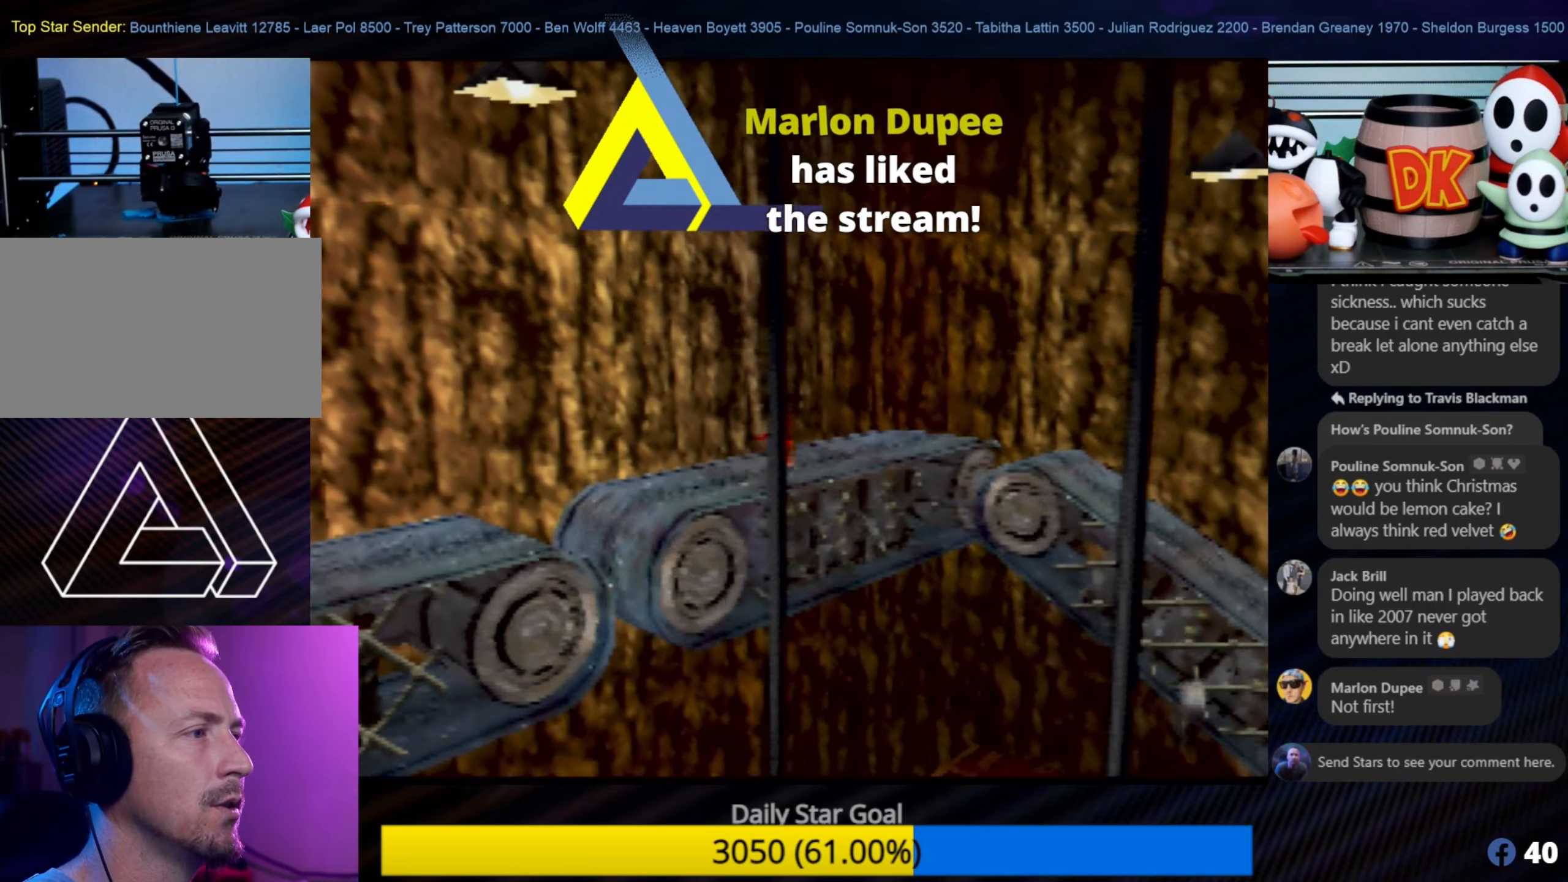
{"buttons": [], "left_stick": "down-left", "events": []}
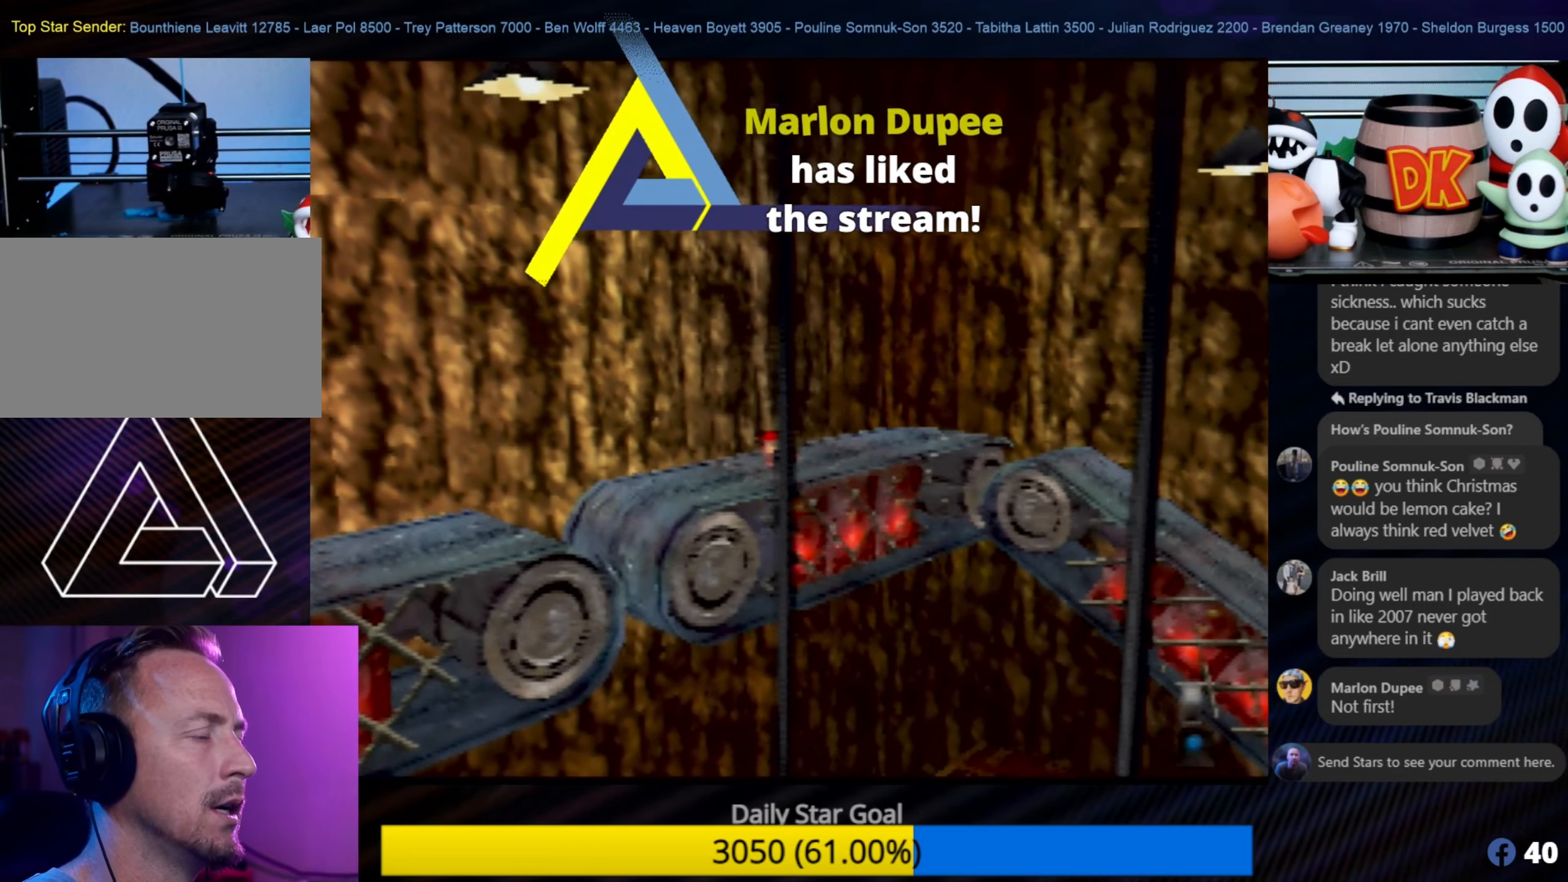
{"buttons": [], "left_stick": "down-left", "events": []}
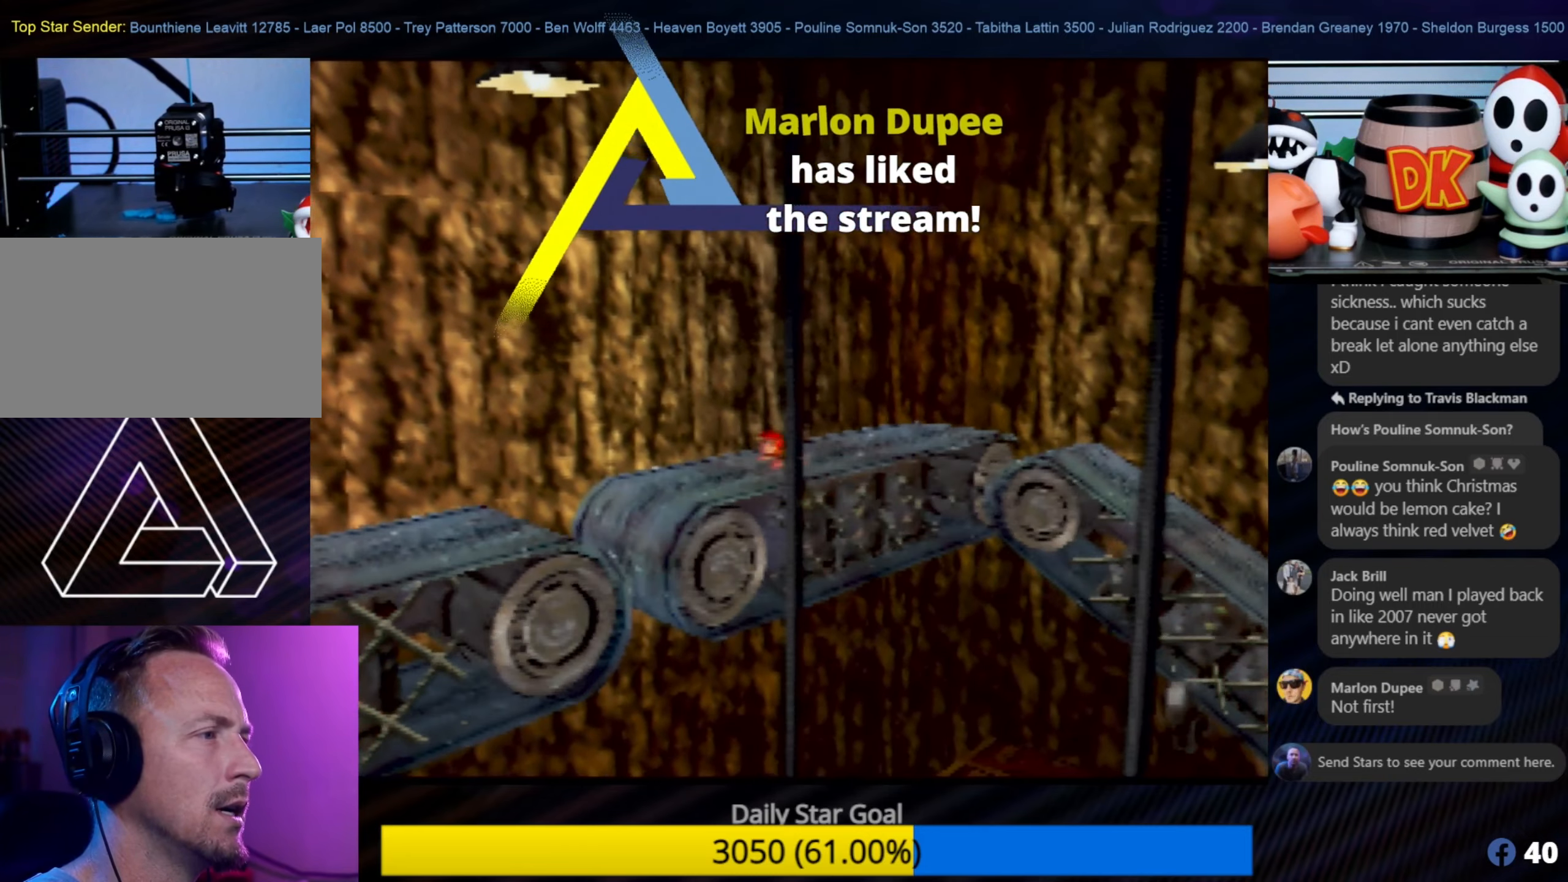
{"buttons": [], "left_stick": "down-left", "events": []}
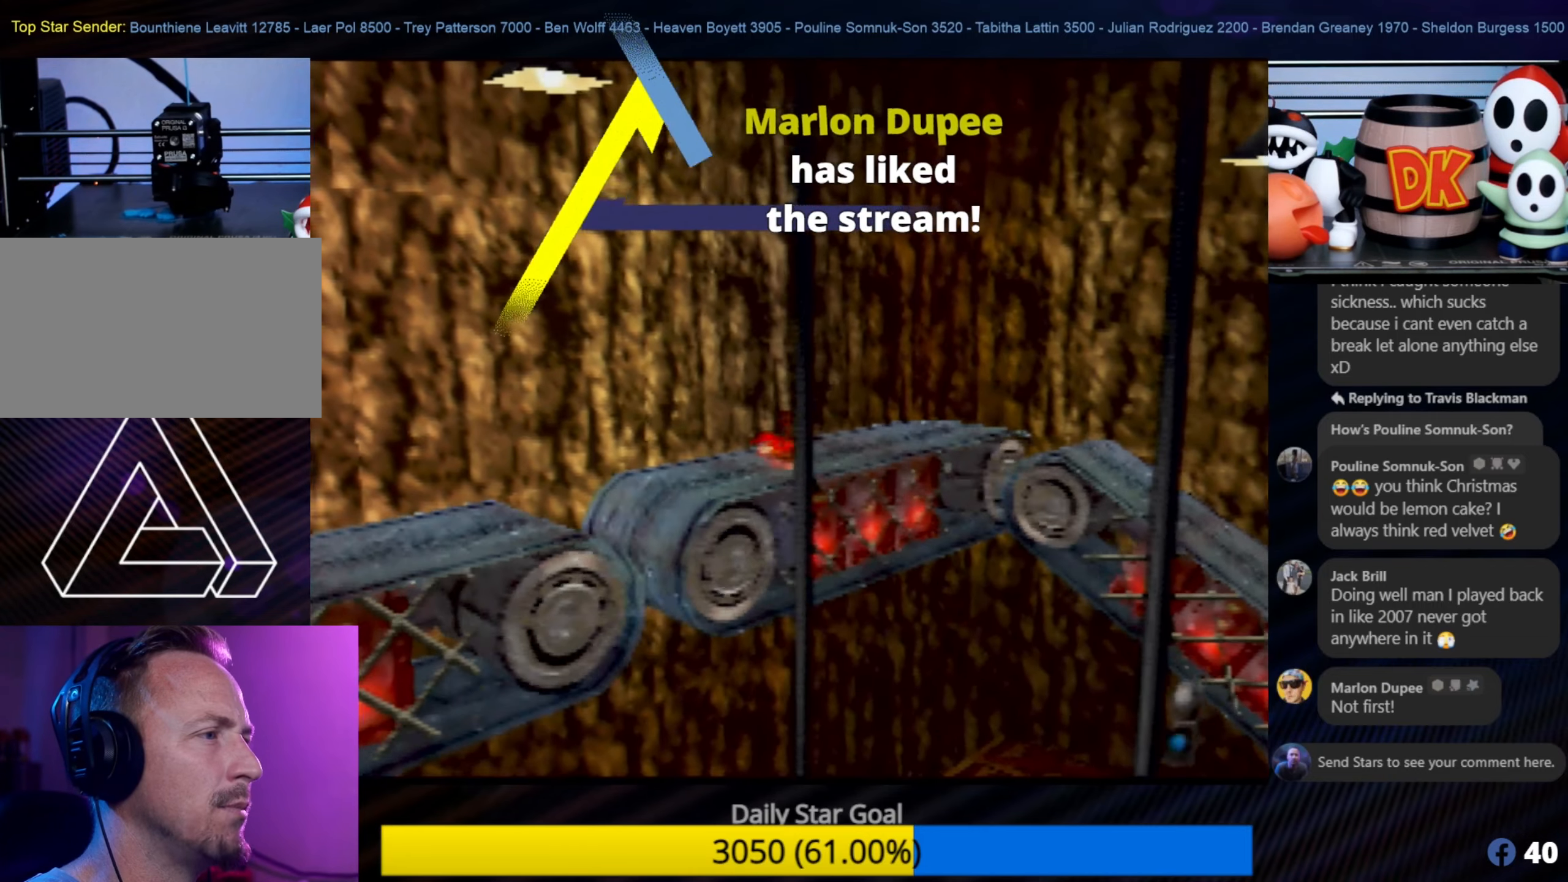
{"buttons": [], "left_stick": "down-left", "events": []}
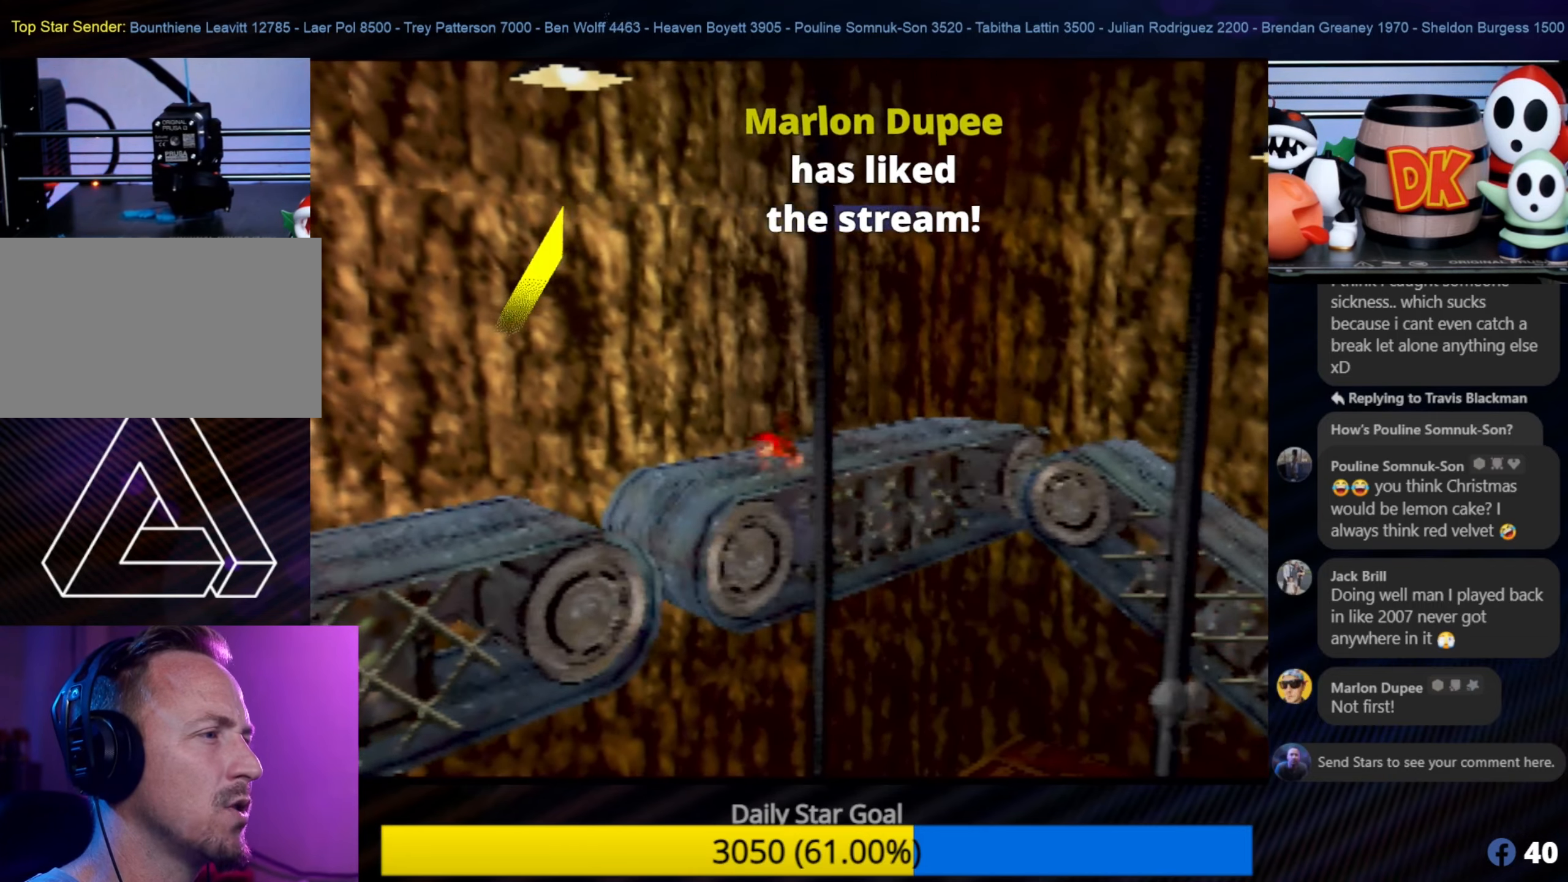
{"buttons": [], "left_stick": "down-left", "events": []}
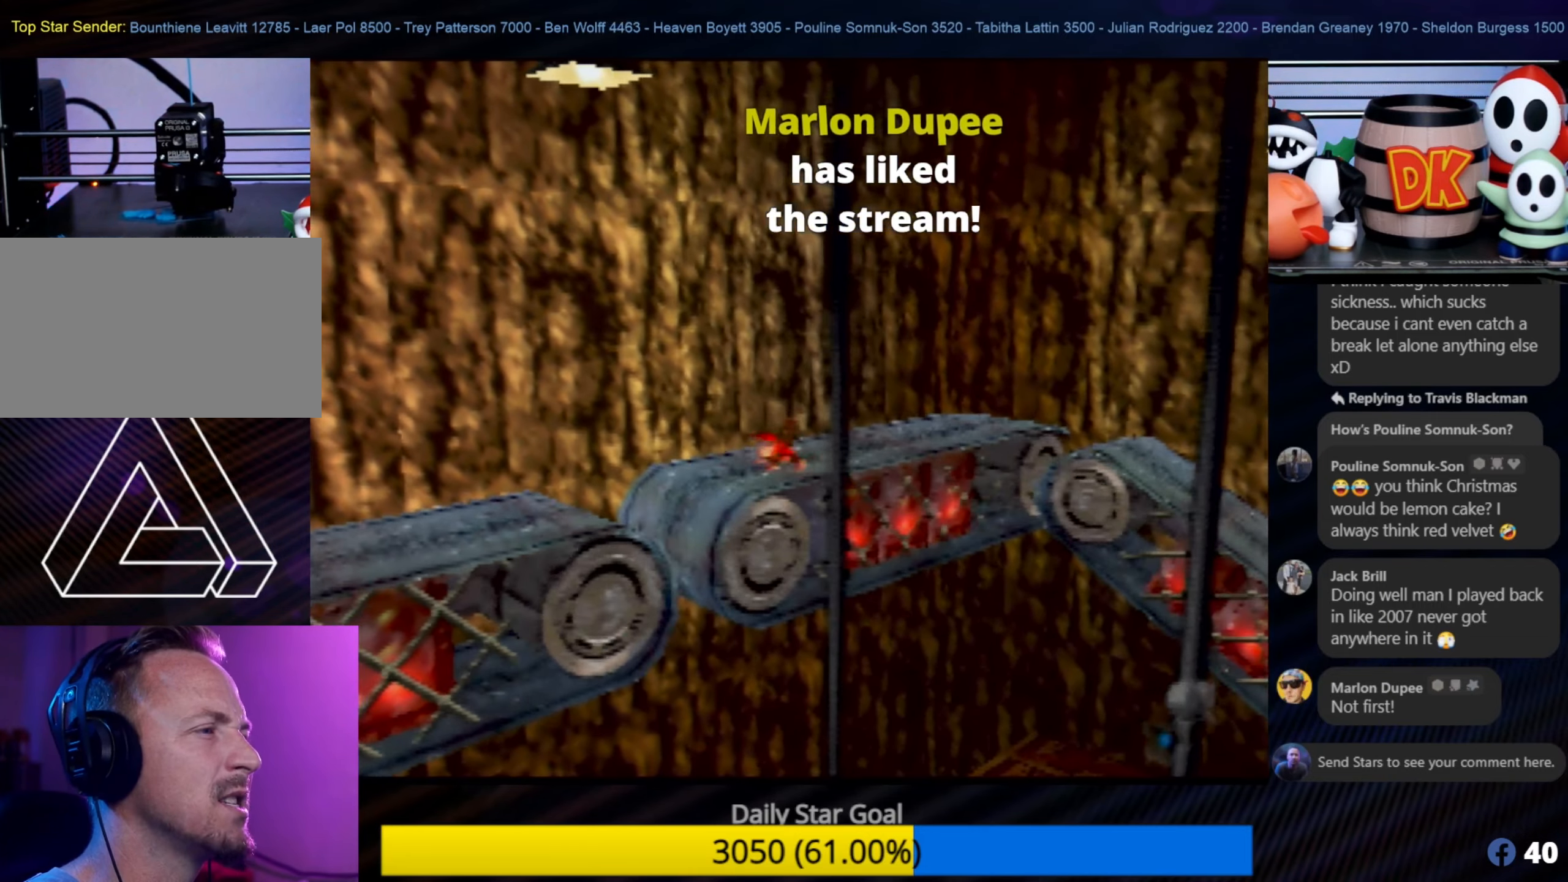
{"buttons": [], "left_stick": "down-left", "events": []}
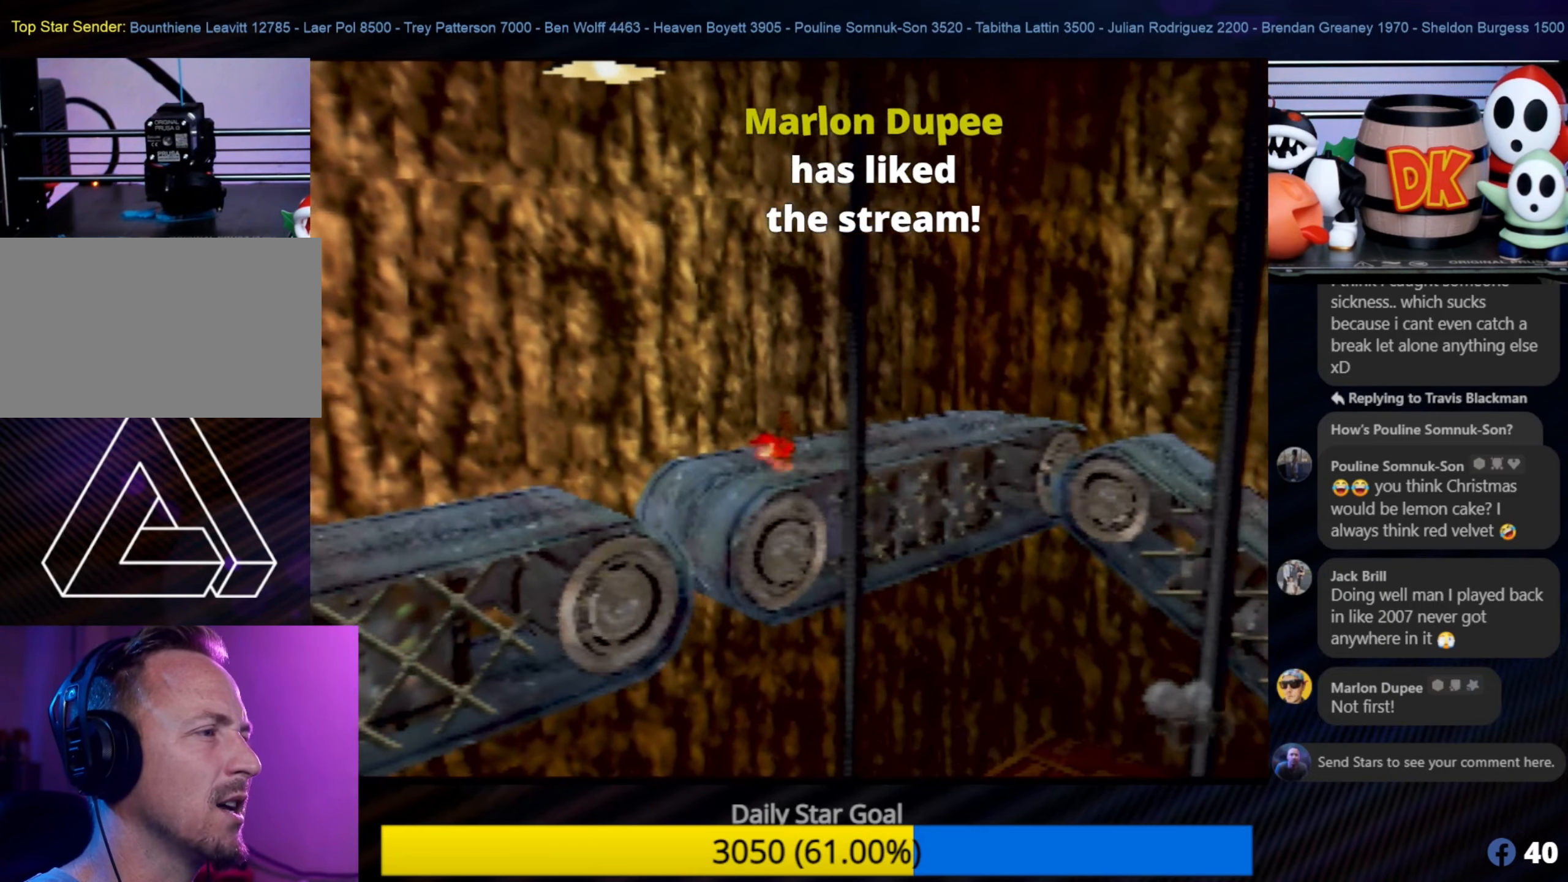
{"buttons": [], "left_stick": "down-left", "events": []}
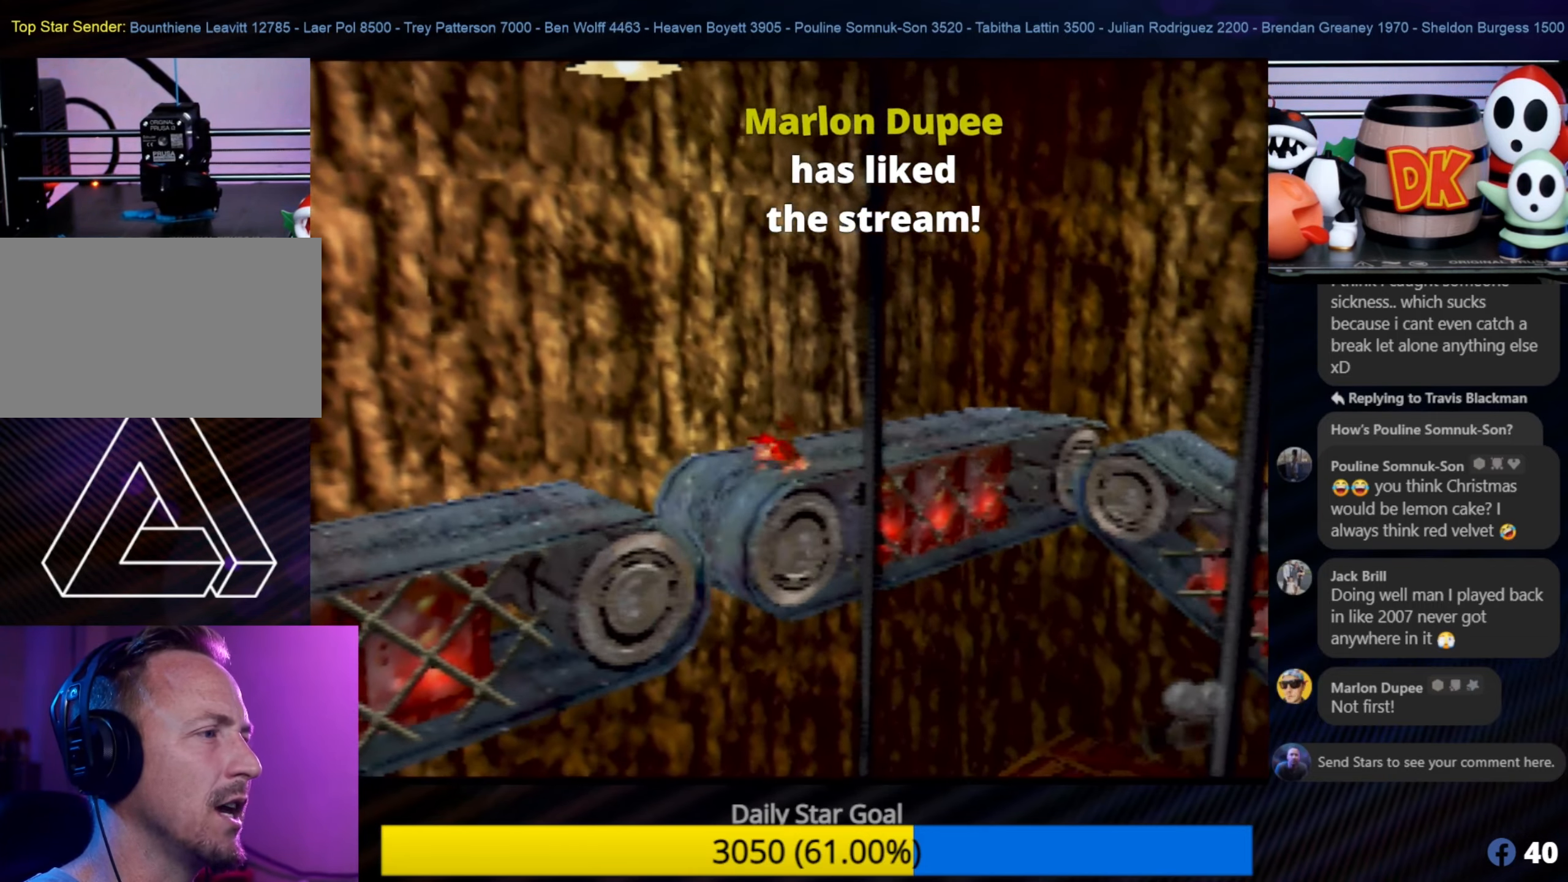
{"buttons": ["A"], "left_stick": "down-left", "events": [[50, "A", "down"]]}
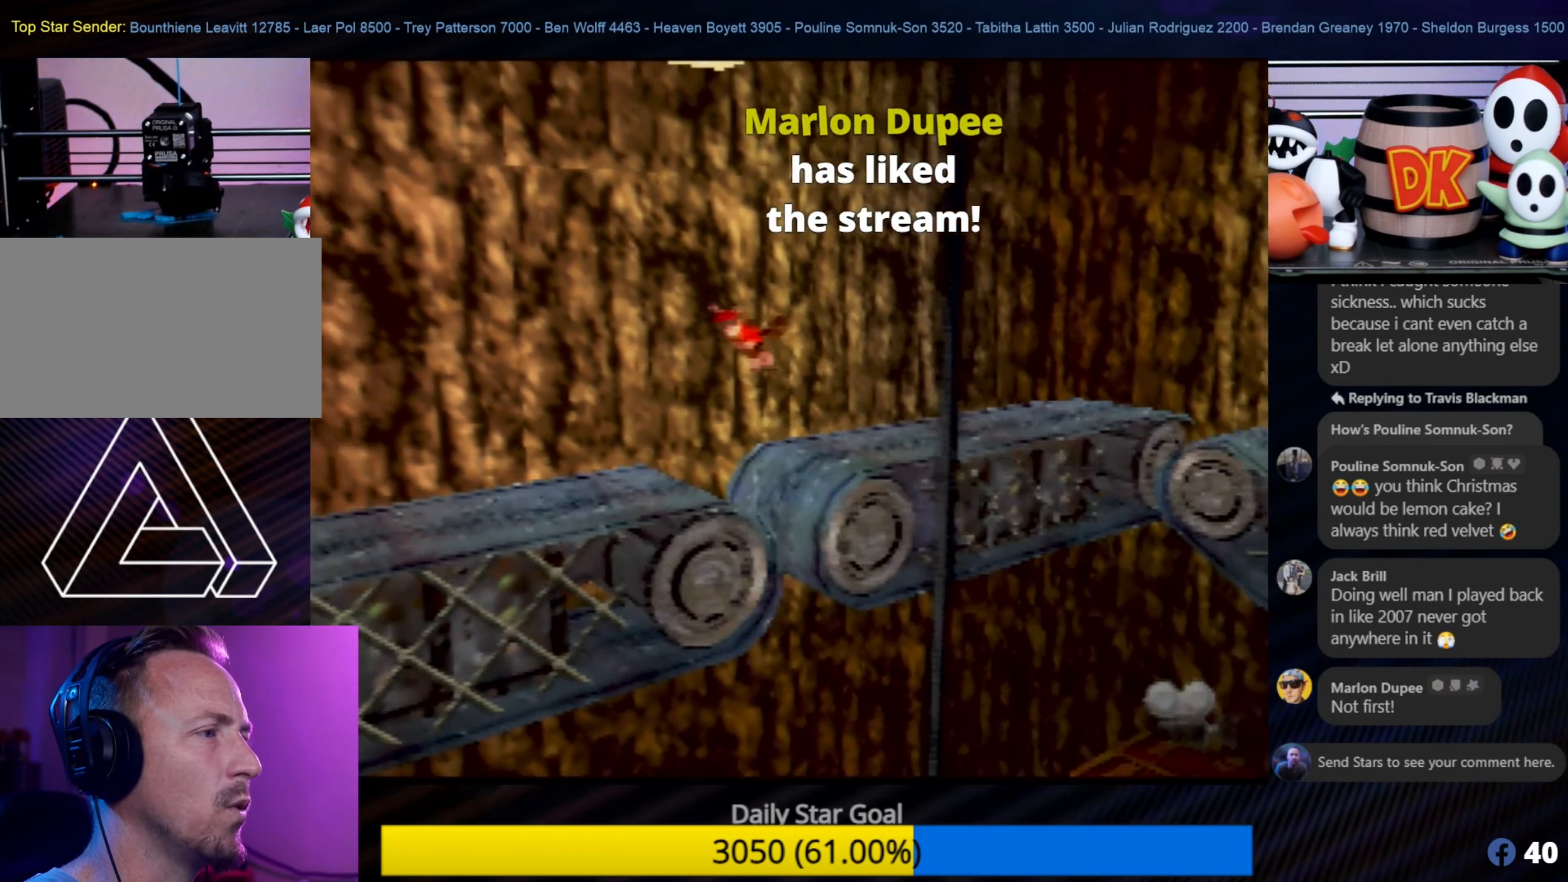
{"buttons": [], "left_stick": "left", "events": [[17, "left_stick", "left"], [383, "A", "up"]]}
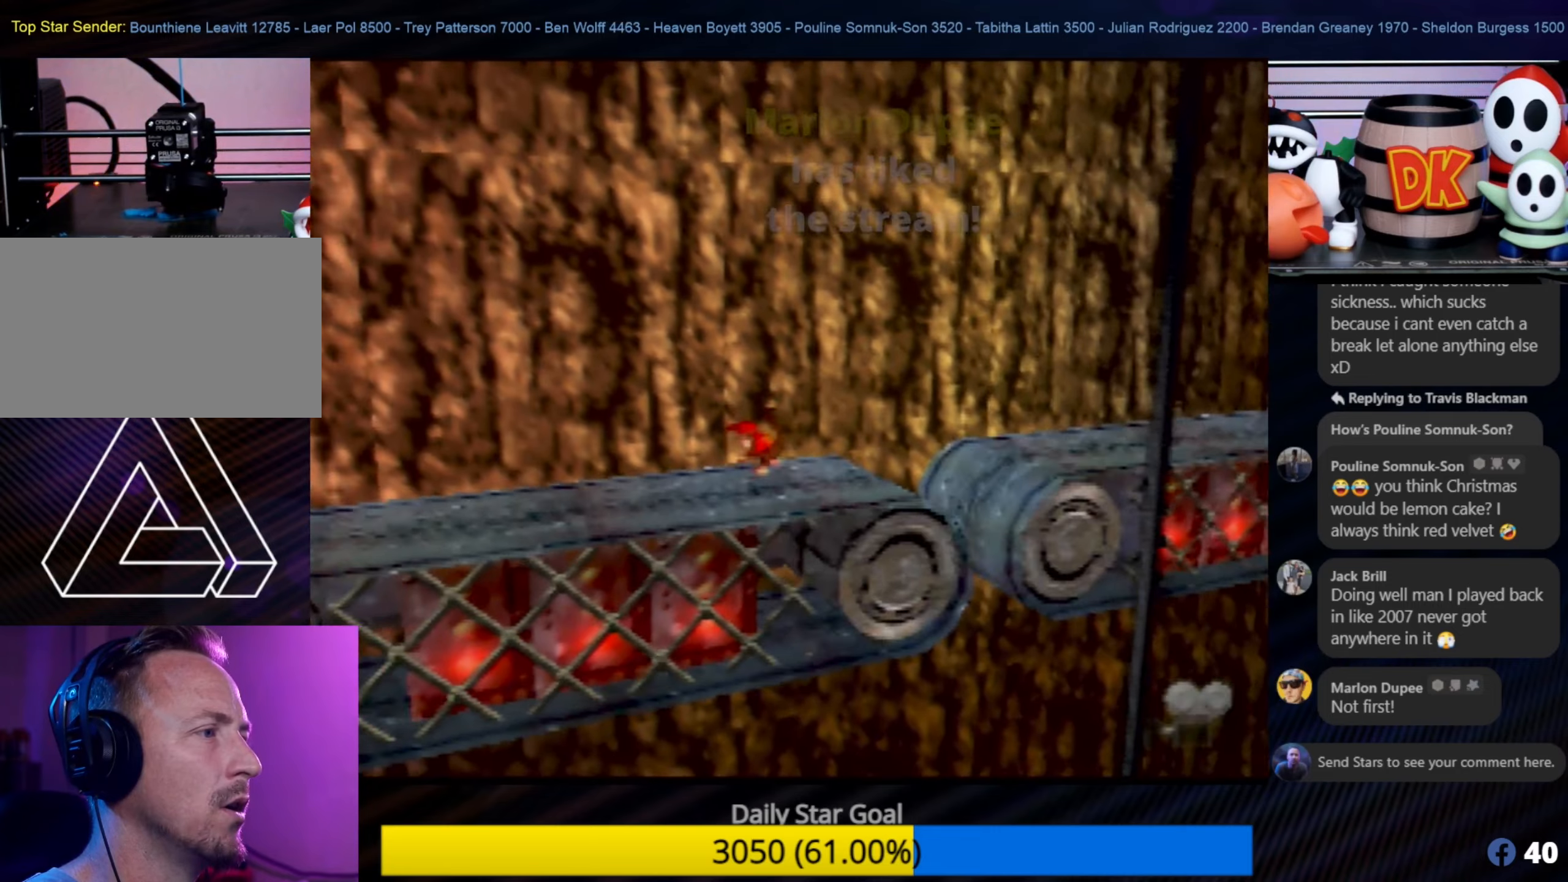
{"buttons": [], "left_stick": "down-left", "events": [[266, "left_stick", "down-left"]]}
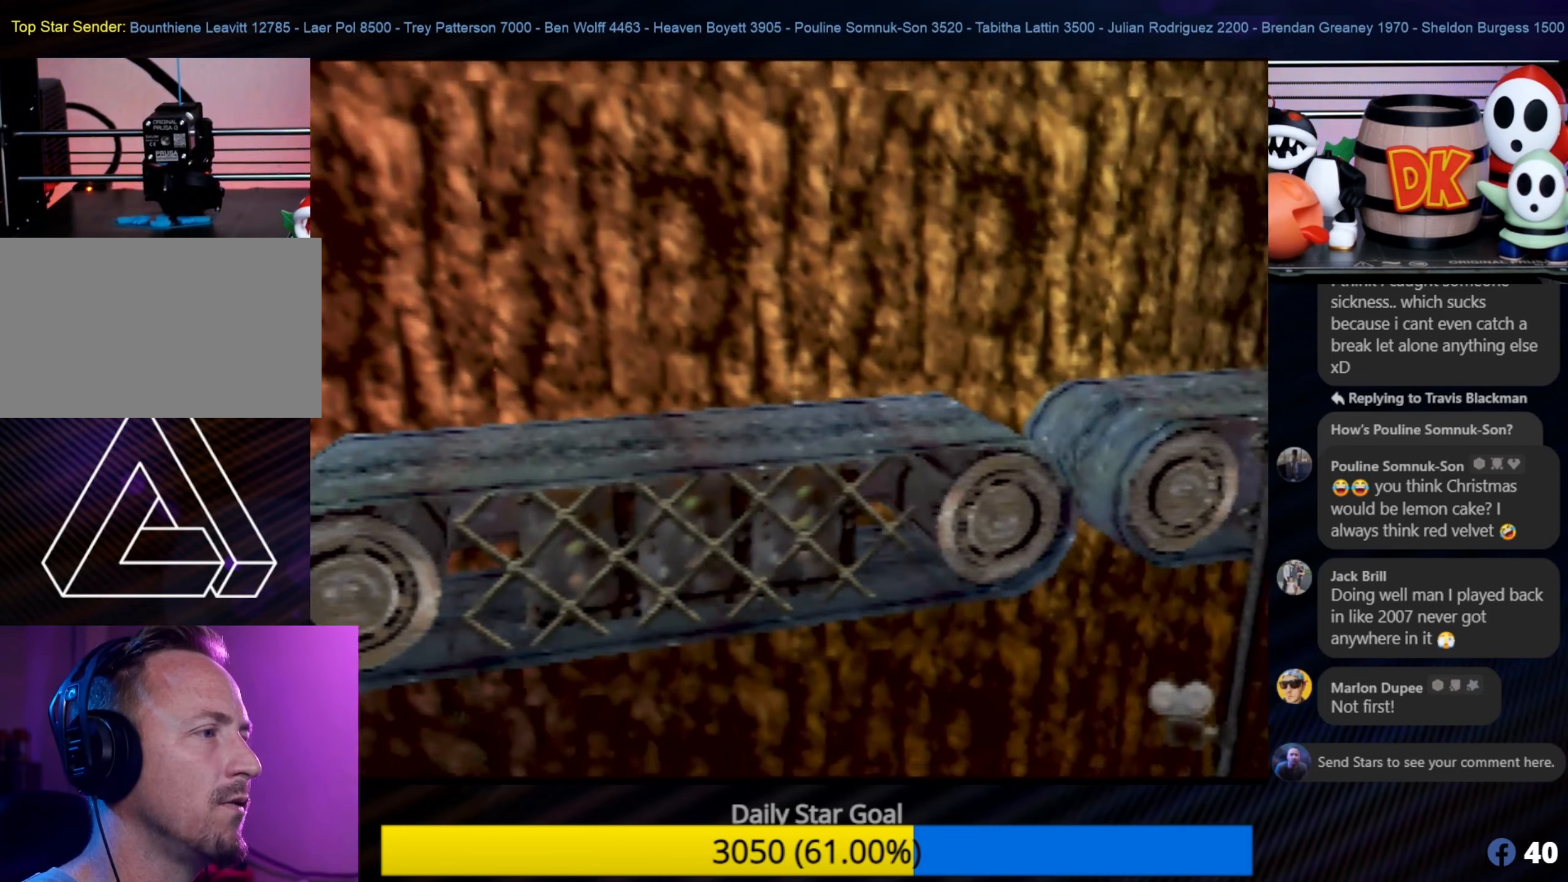
{"buttons": [], "left_stick": "down-left", "events": []}
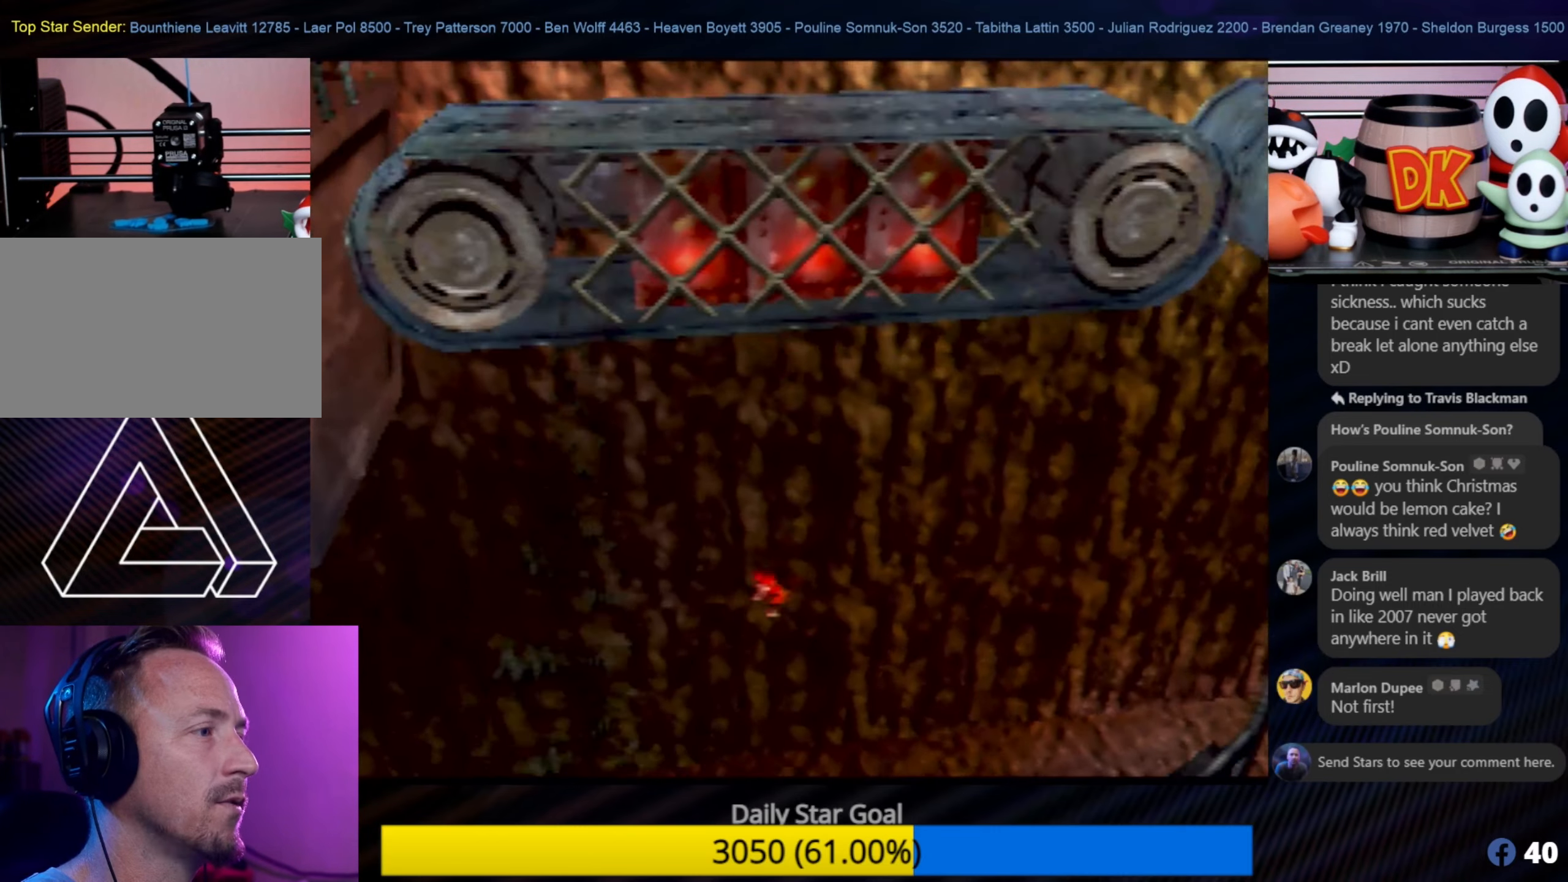
{"buttons": [], "left_stick": "down", "events": [[316, "left_stick", "down"]]}
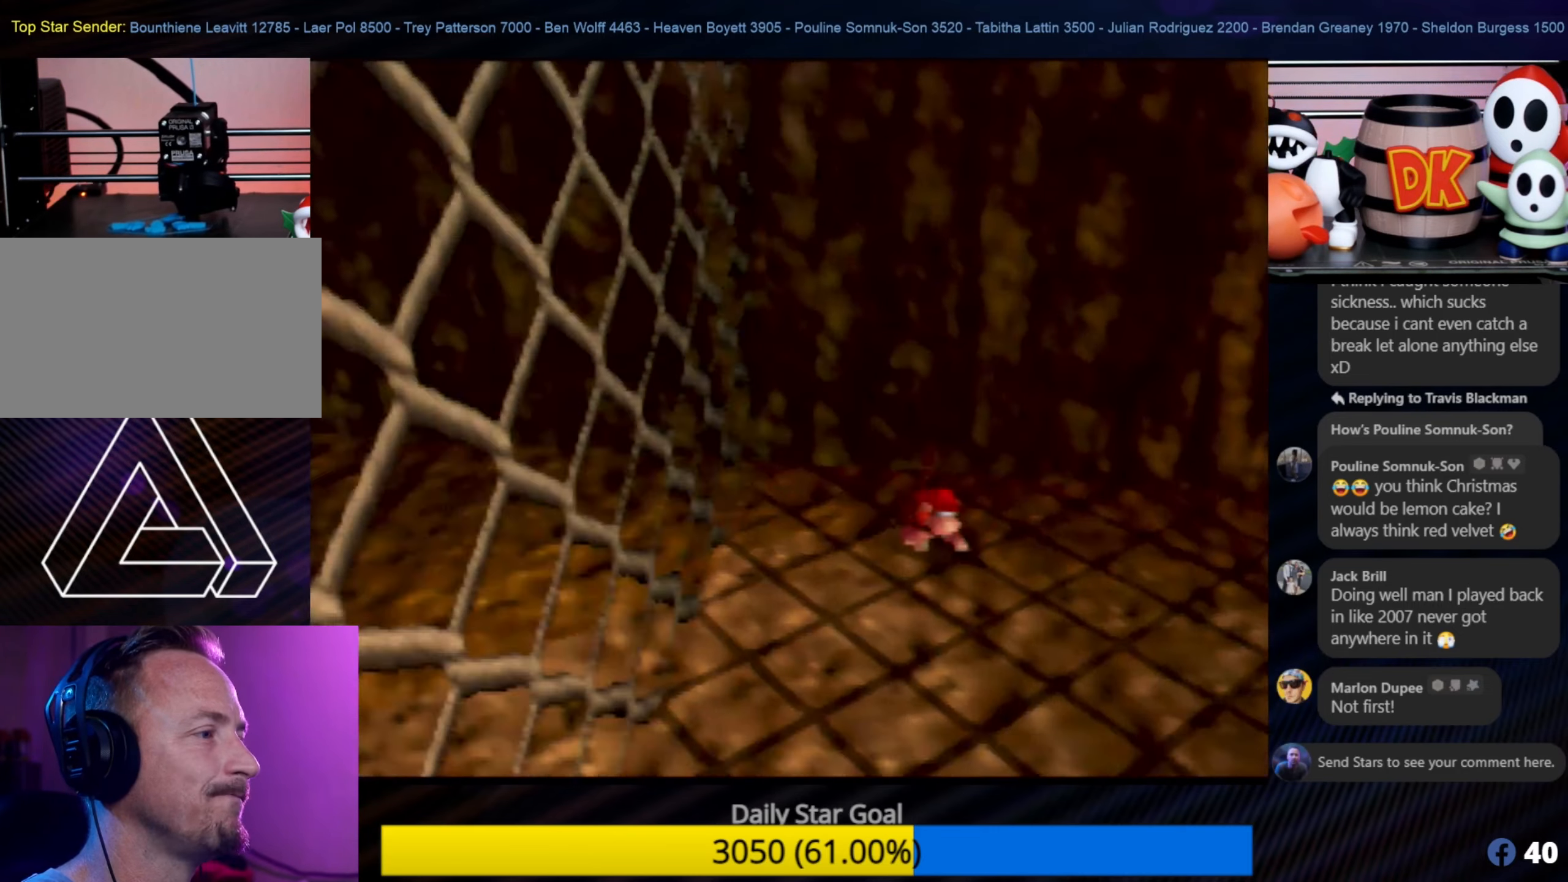
{"buttons": [], "left_stick": "down", "events": [[100, "left_stick", "down-right"], [433, "left_stick", "down"]]}
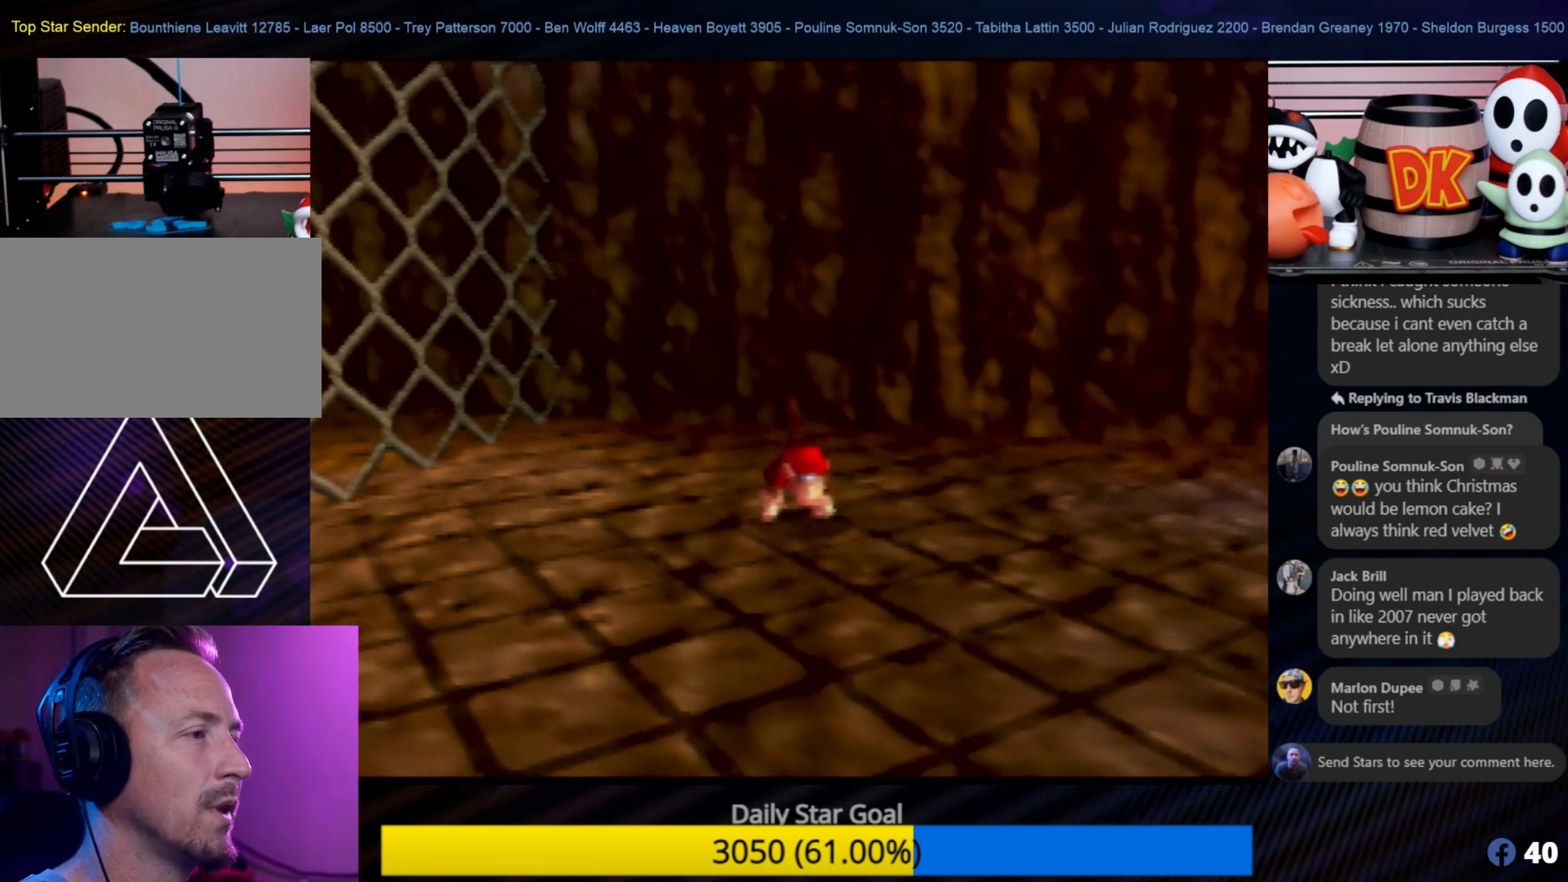
{"buttons": [], "left_stick": "down", "events": []}
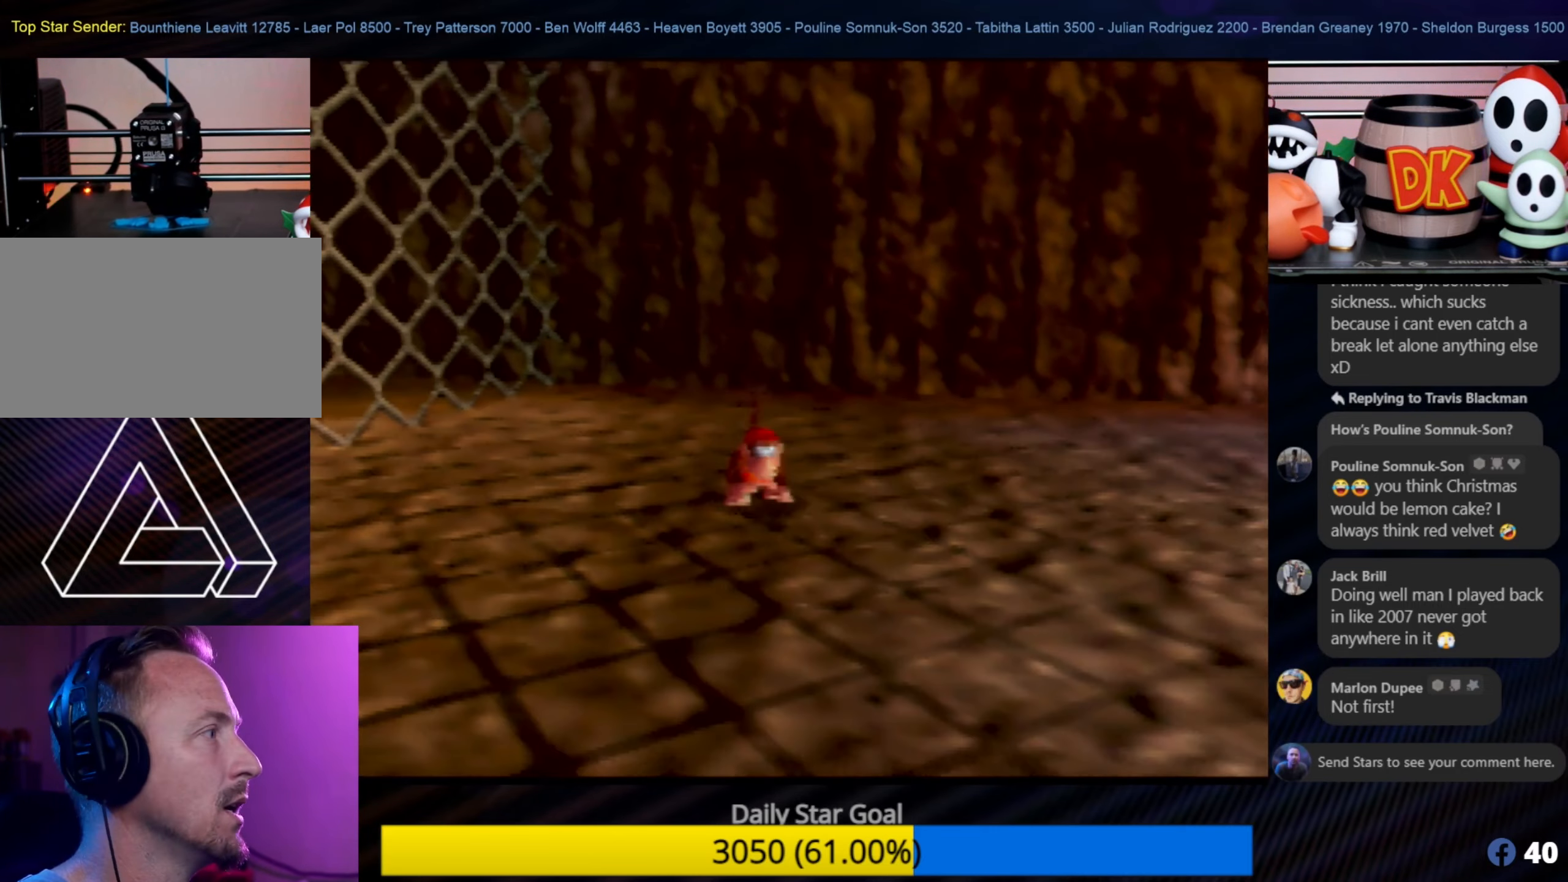
{"buttons": [], "left_stick": "down", "events": []}
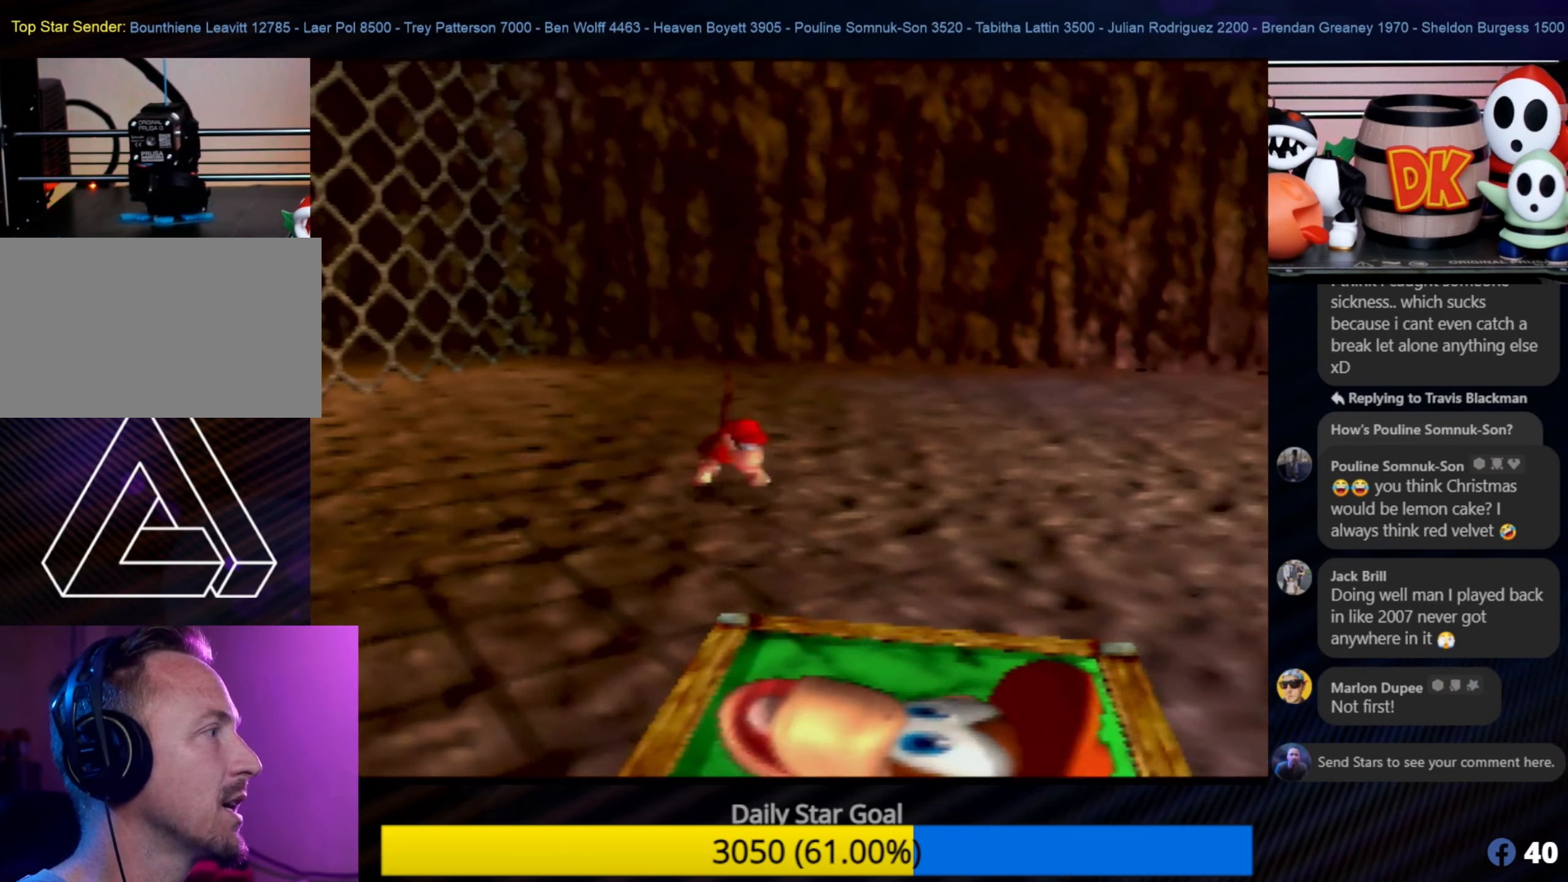
{"buttons": [], "left_stick": "down-right", "events": [[100, "left_stick", "down-right"]]}
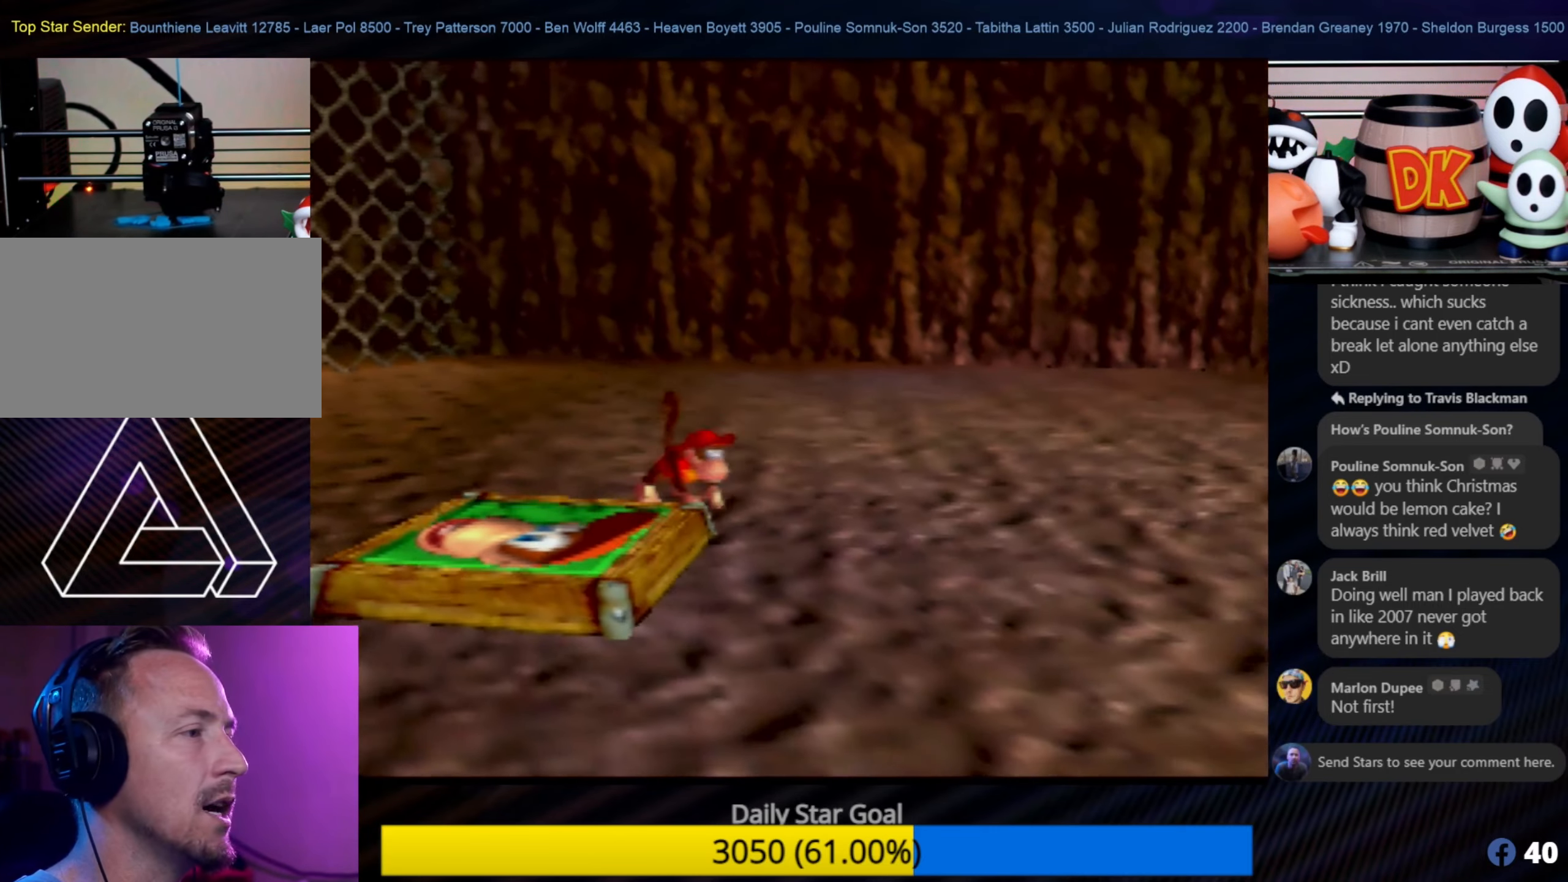
{"buttons": [], "left_stick": "down-right", "events": []}
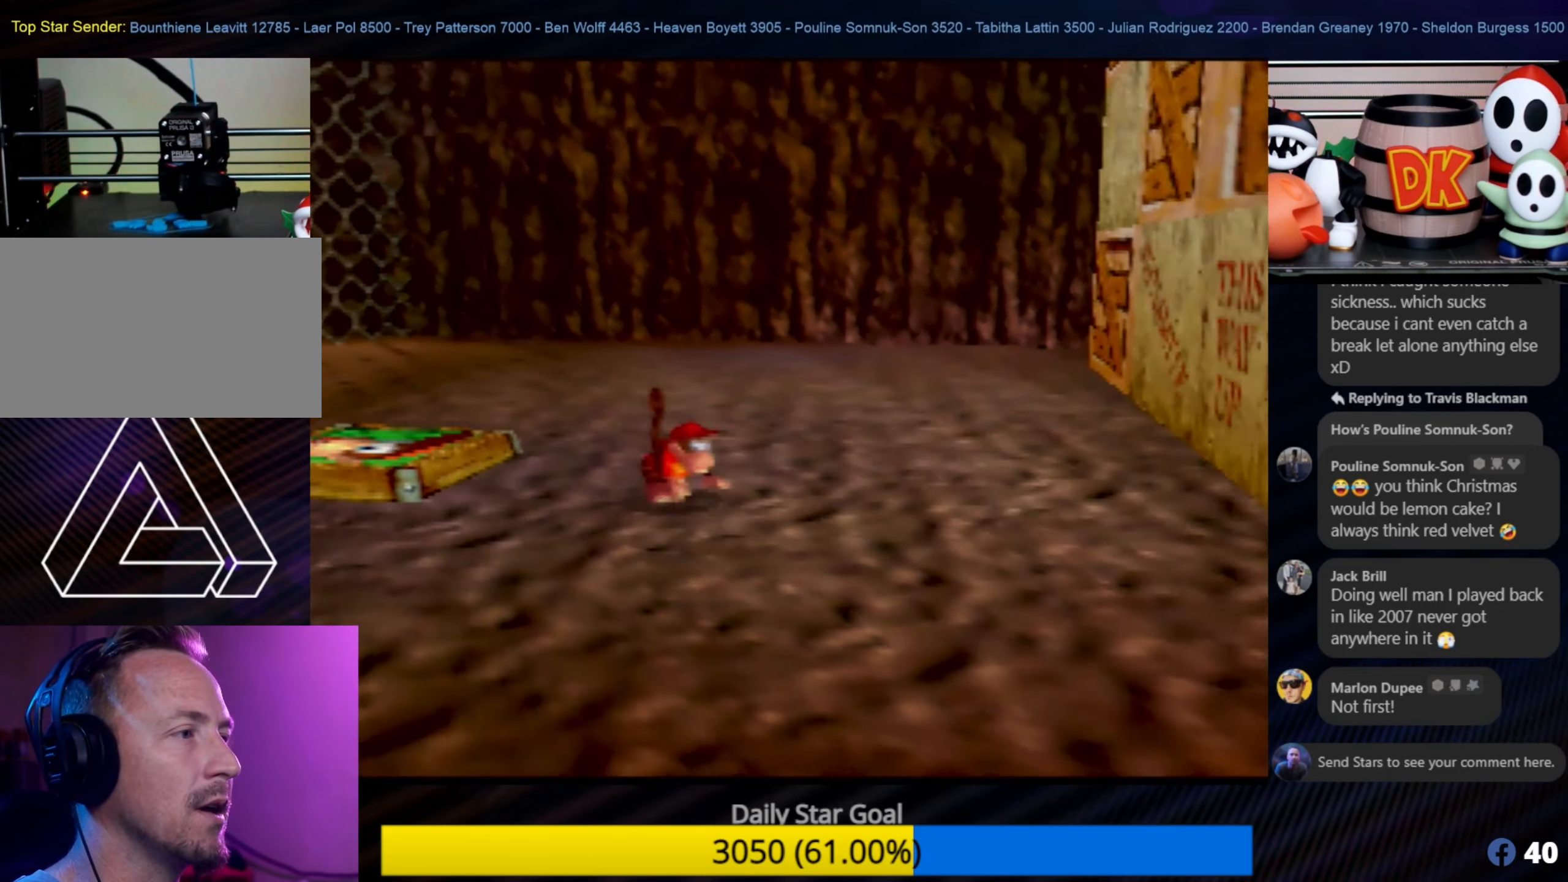
{"buttons": [], "left_stick": "down-right", "events": []}